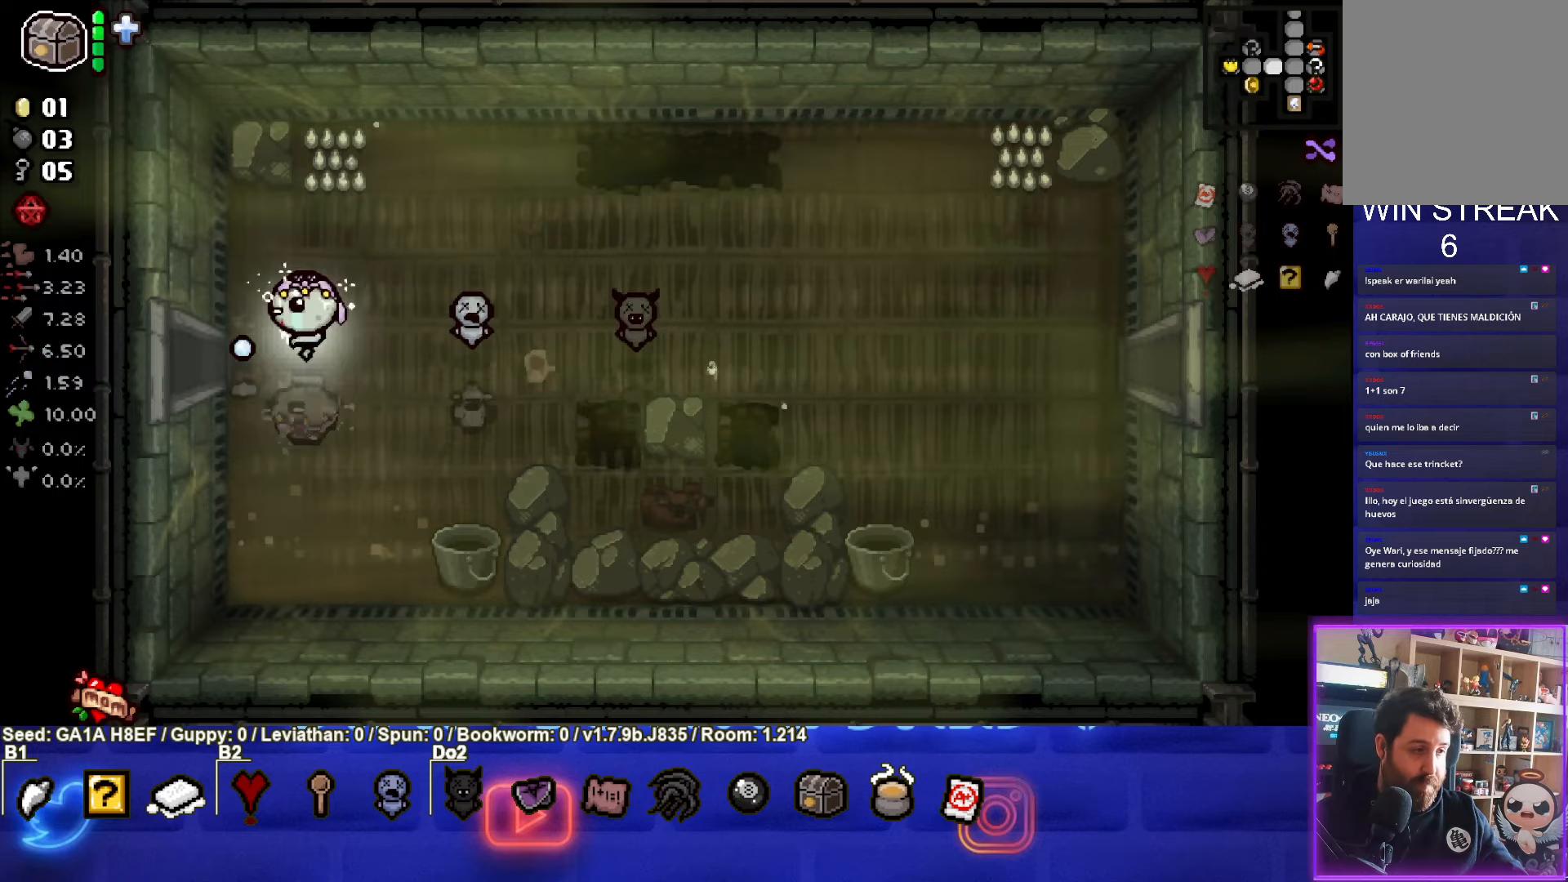
Gameplay with a controller (PlayStation layout); each line is a JSON object with the inputs held at the frame after it. "events" lists button and stick changes between this image and that frame as [ms after this image, input, new state], when the widget could be followed in between. Not read: L3 R3 right_stick.
{"buttons": [], "left_stick": "center", "events": [[300, "left_stick", "center"]]}
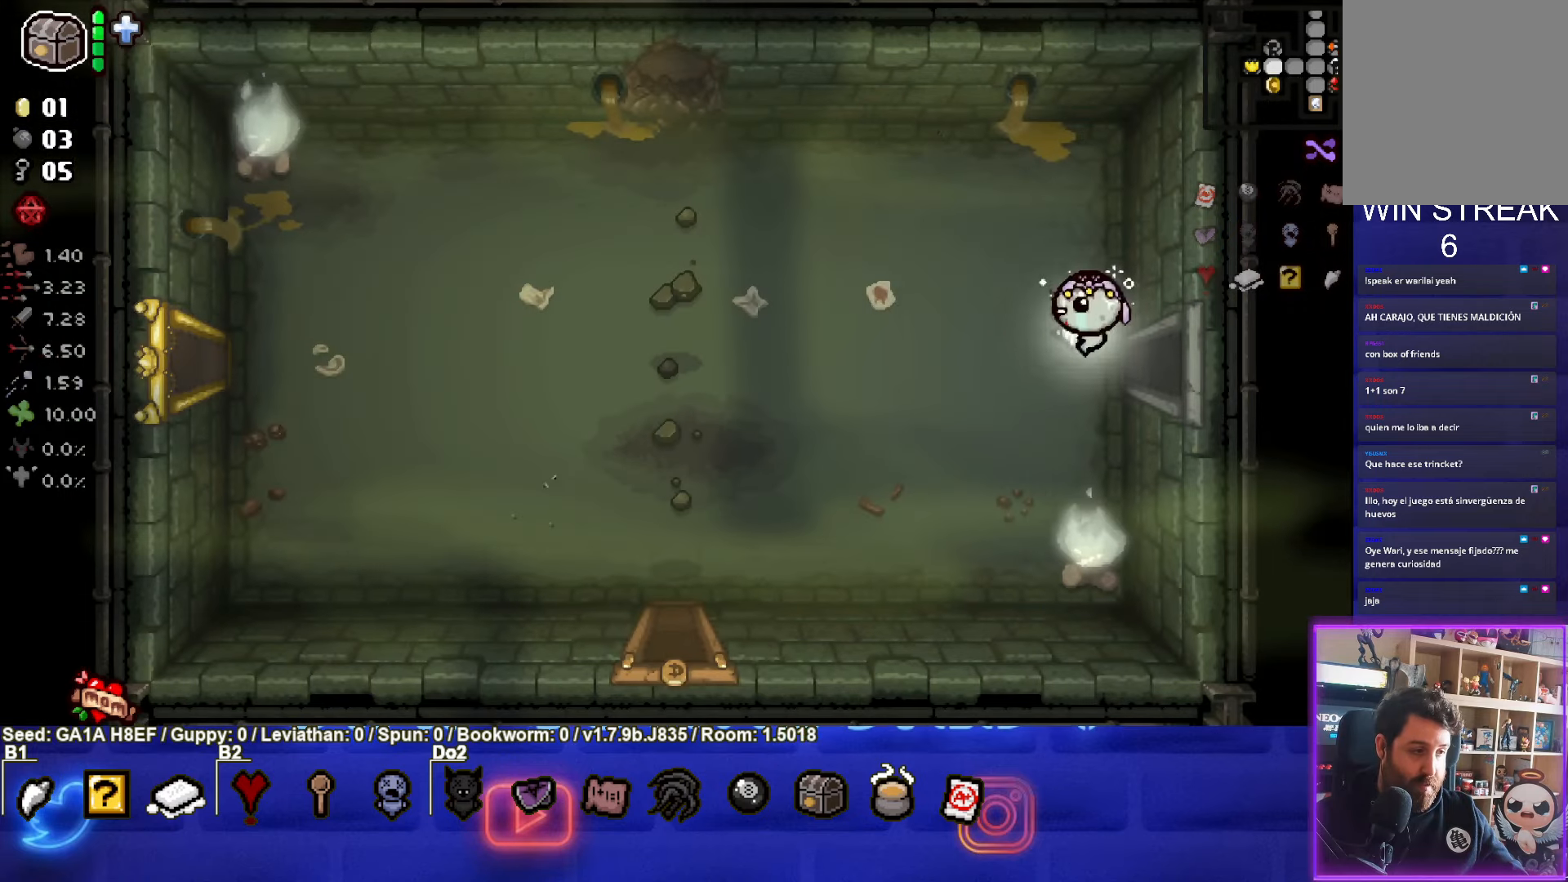
{"buttons": [], "left_stick": "center", "events": []}
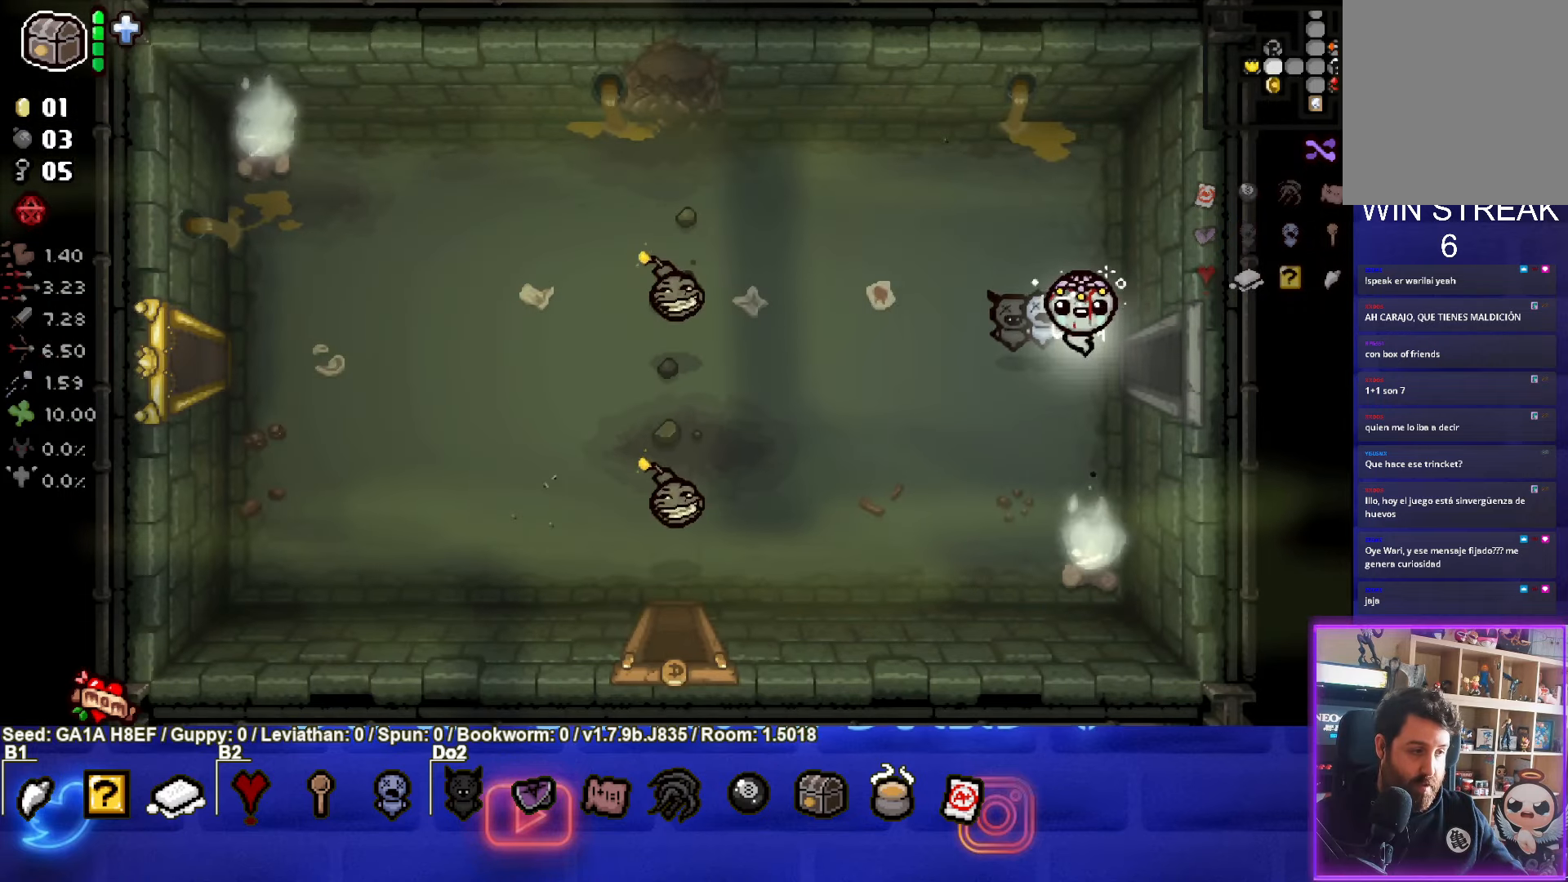
{"buttons": [], "left_stick": "up-left", "events": [[483, "left_stick", "up-left"]]}
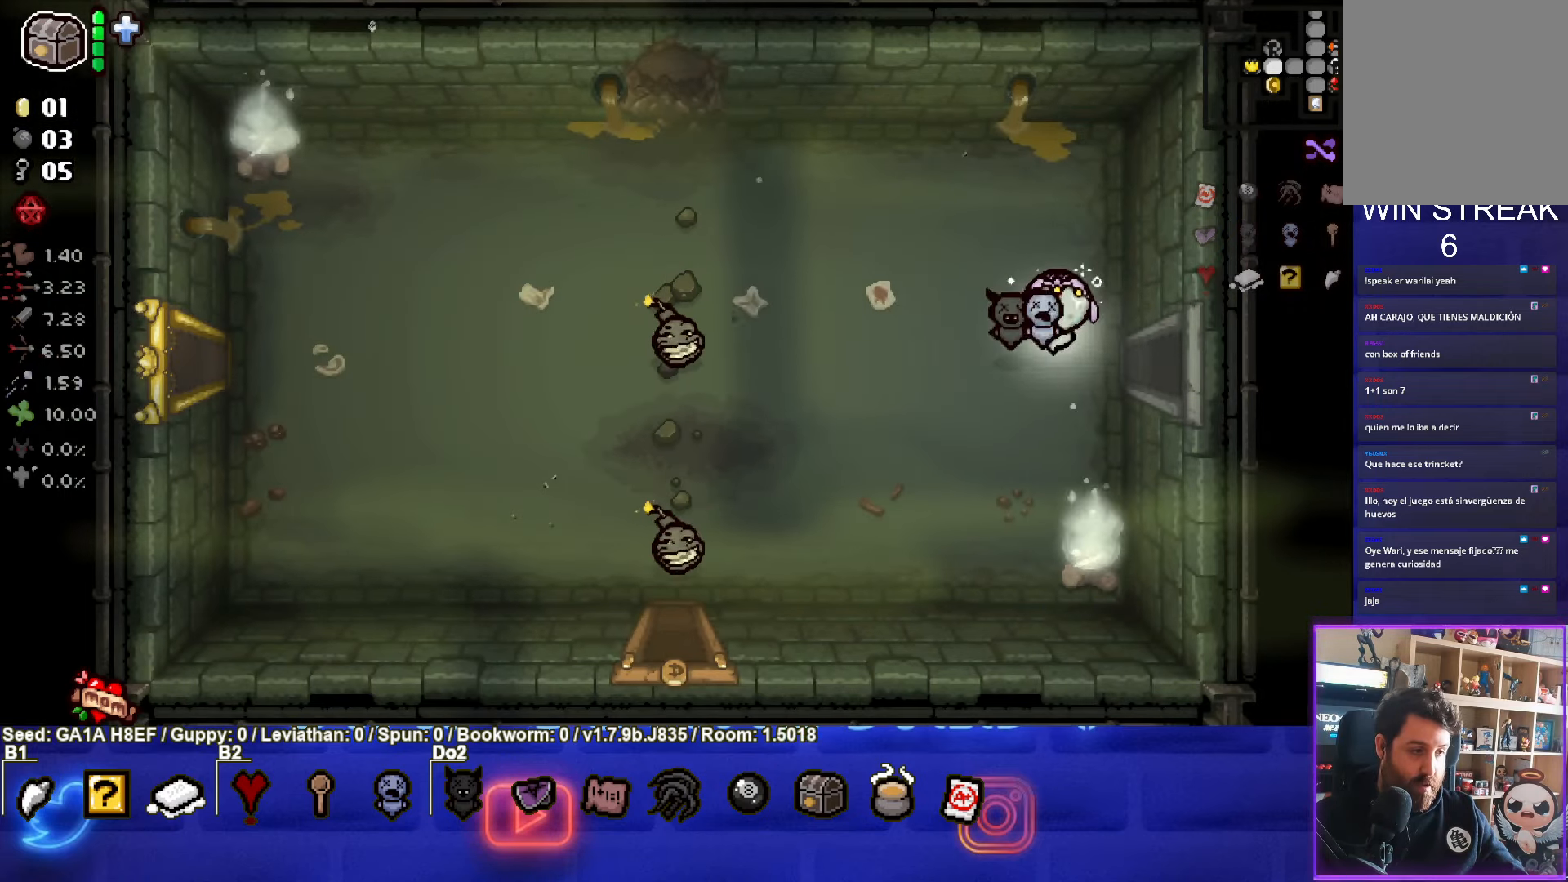
{"buttons": ["SQUARE"], "left_stick": "center", "events": [[83, "SQUARE", "down"], [117, "left_stick", "center"], [283, "SQUARE", "up"], [467, "SQUARE", "down"]]}
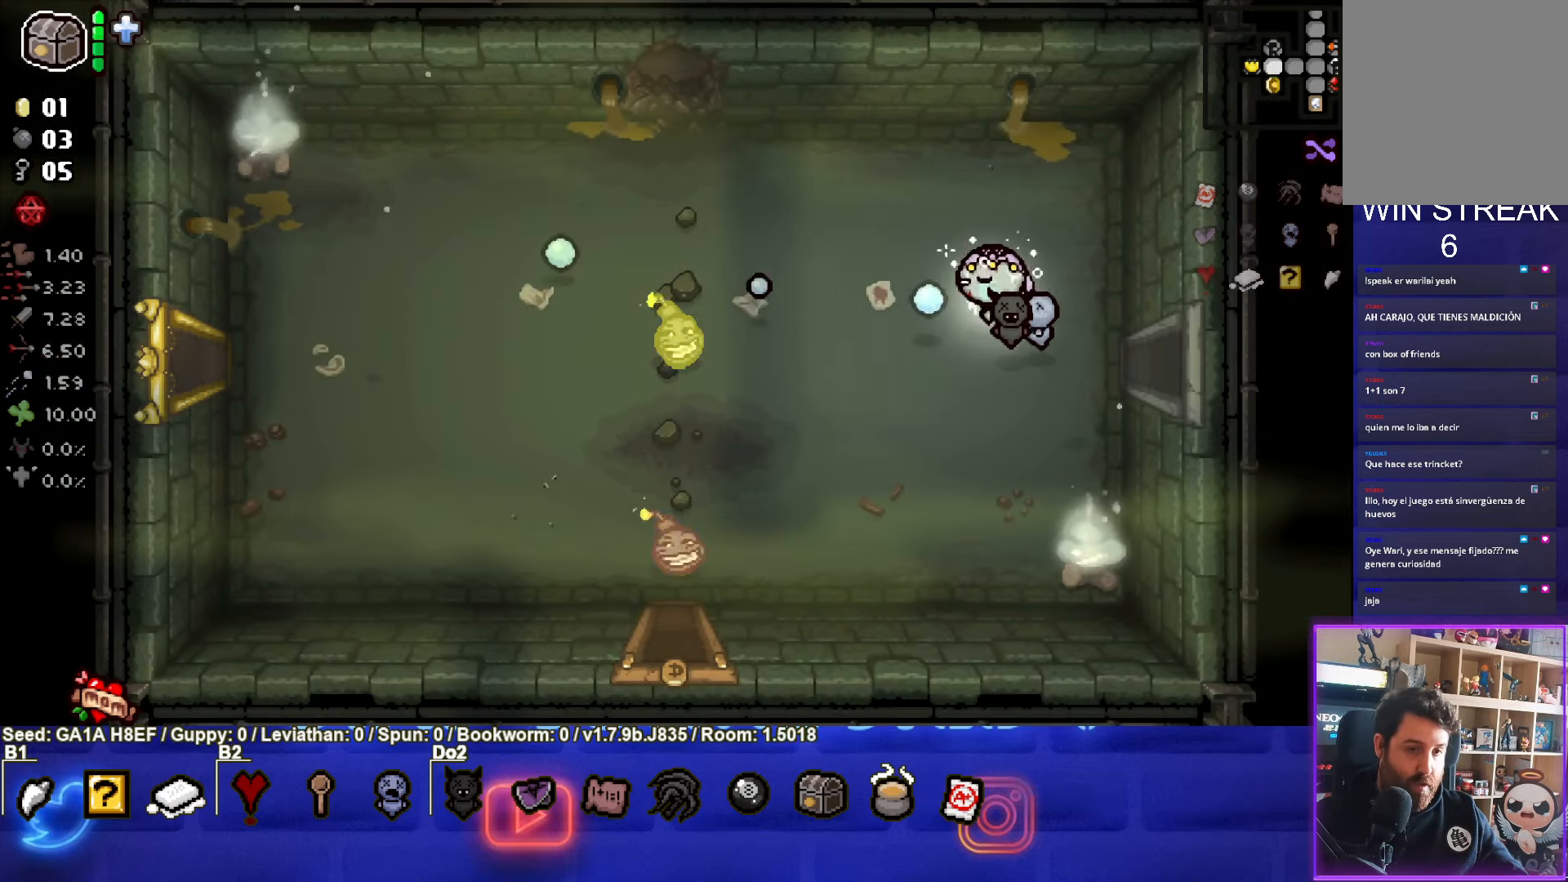
{"buttons": [], "left_stick": "center", "events": [[67, "left_stick", "up-right"], [133, "SQUARE", "up"], [233, "SQUARE", "down"], [333, "left_stick", "center"], [383, "SQUARE", "up"]]}
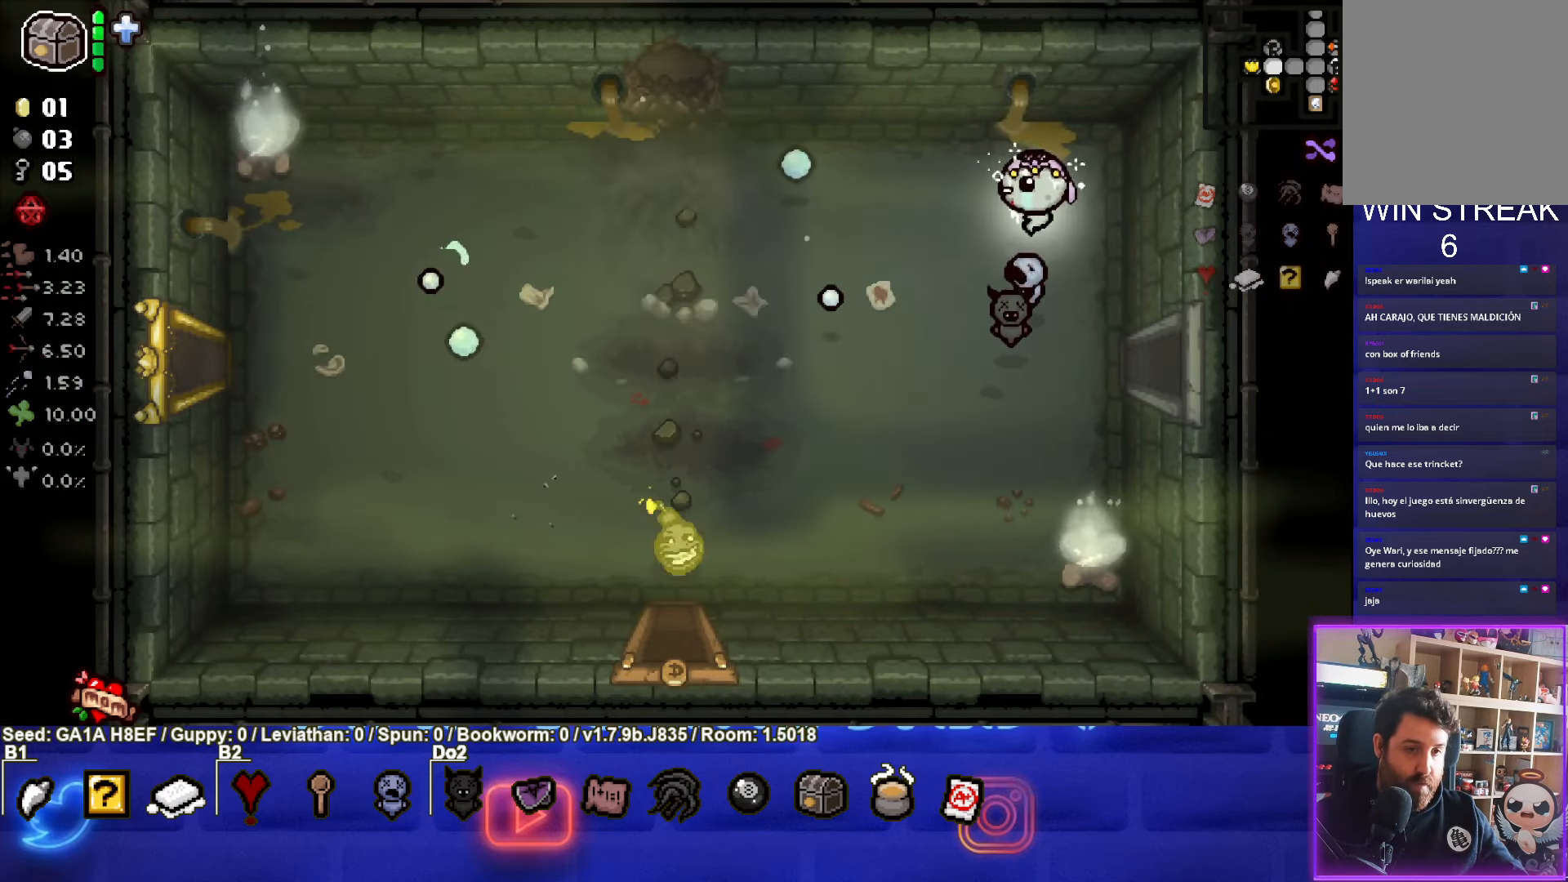
{"buttons": [], "left_stick": "center", "events": [[33, "left_stick", "left"], [317, "left_stick", "center"]]}
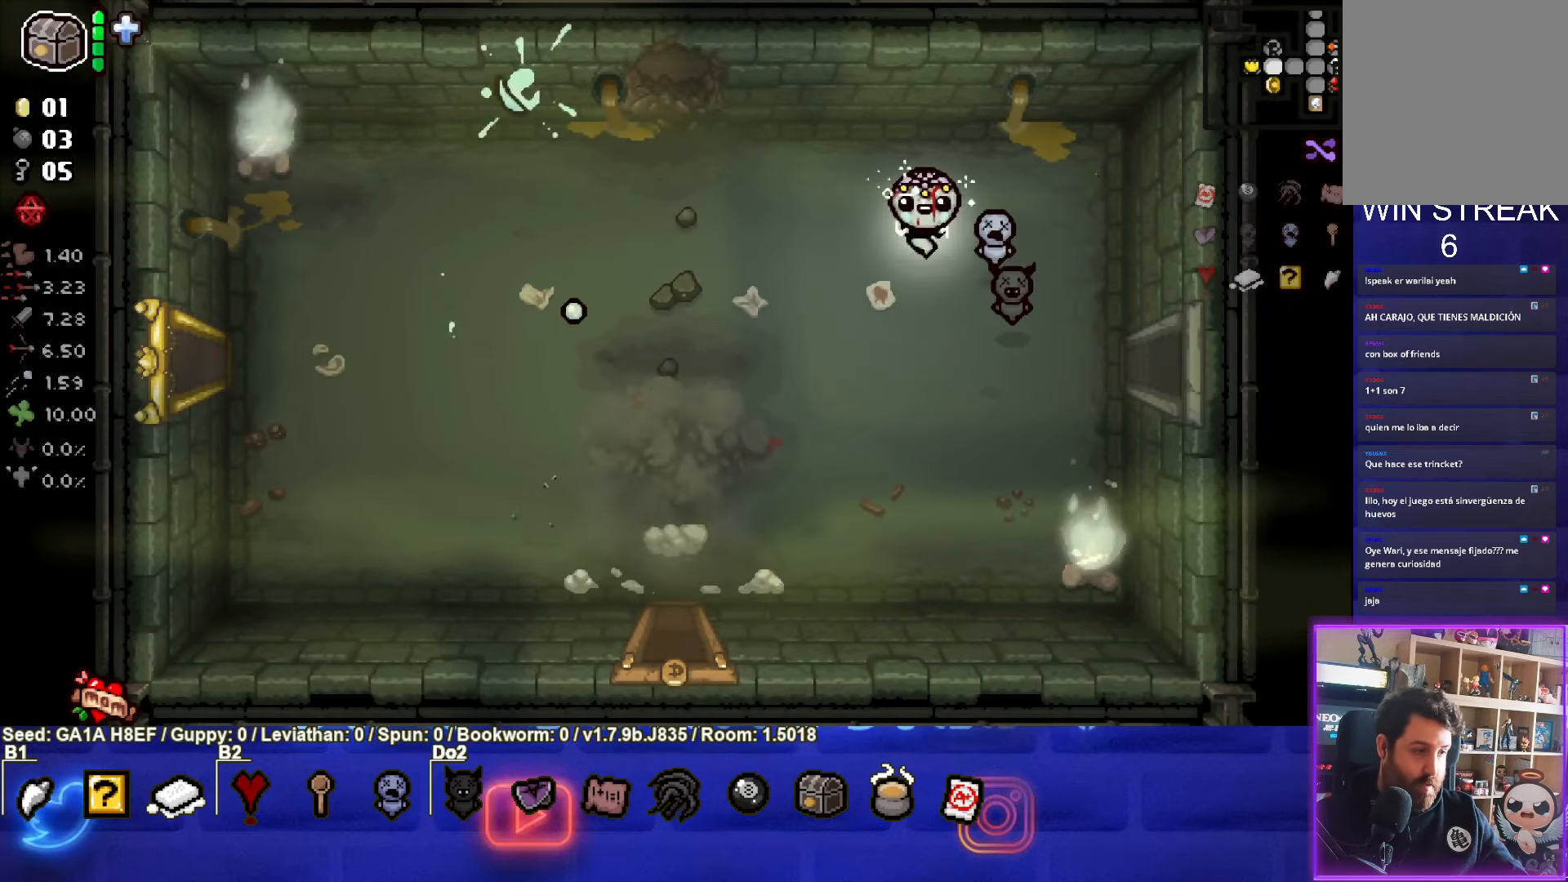
{"buttons": [], "left_stick": "center", "events": [[217, "START", "down"], [367, "START", "up"]]}
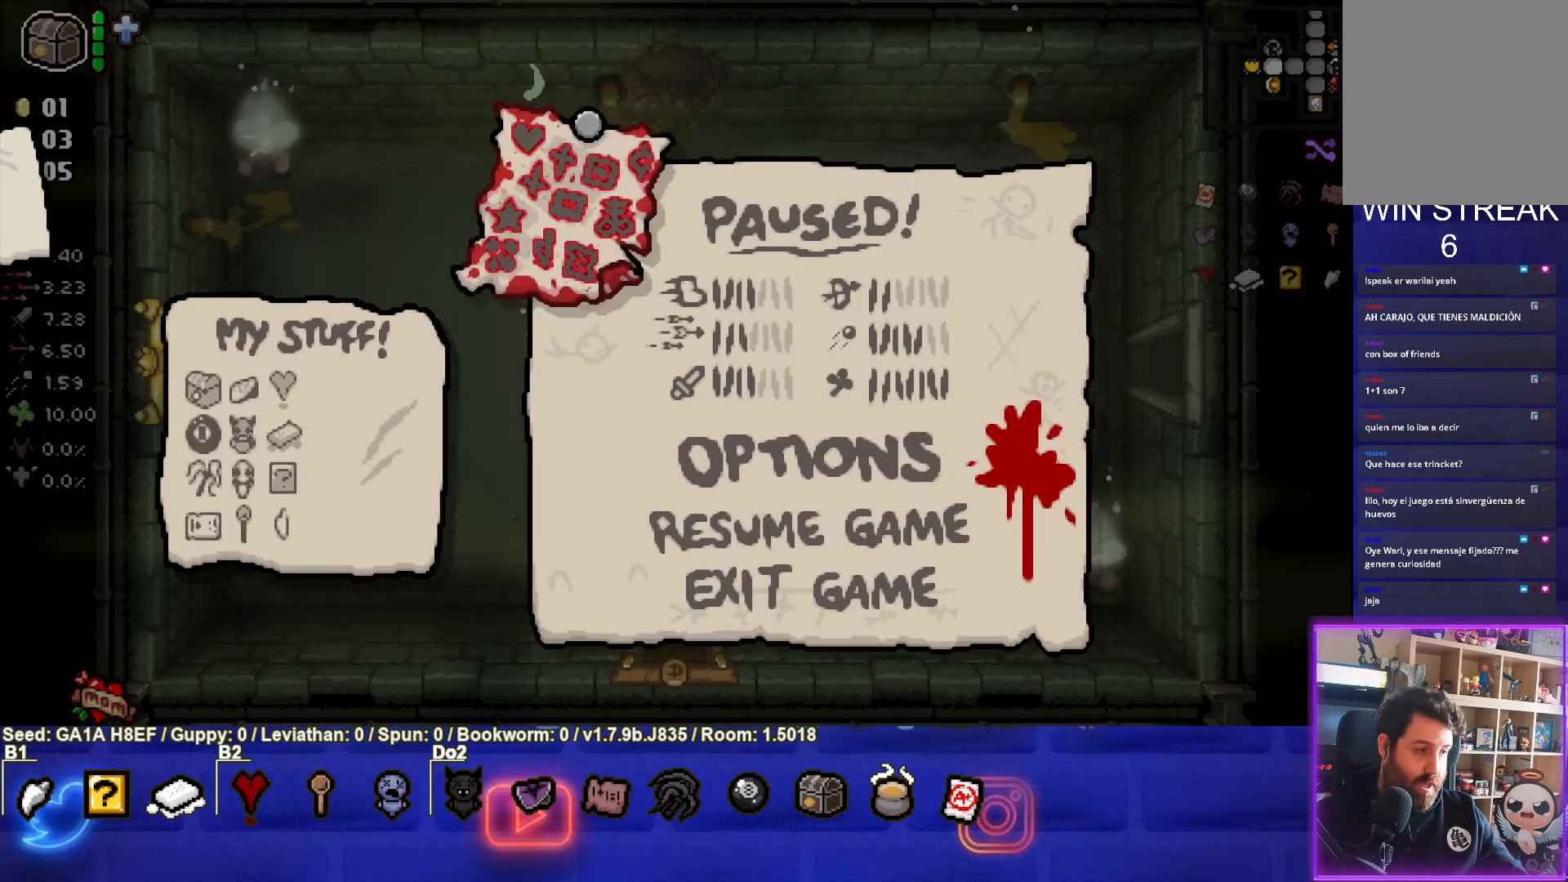
{"buttons": ["START"], "left_stick": "center", "events": [[367, "START", "down"]]}
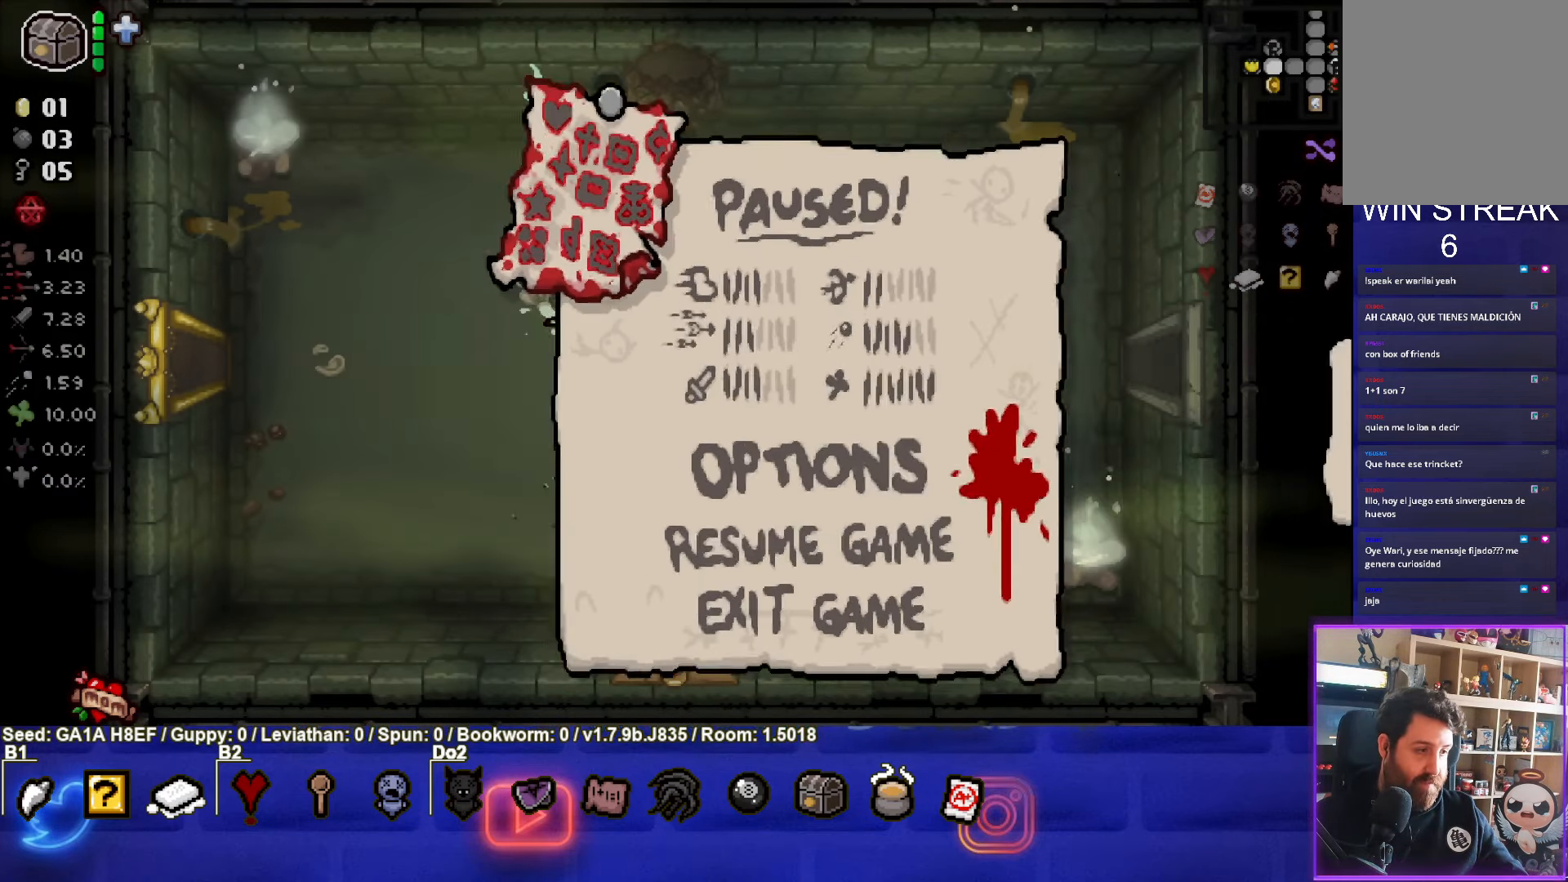
{"buttons": [], "left_stick": "down-left", "events": [[17, "START", "up"], [333, "left_stick", "down-left"]]}
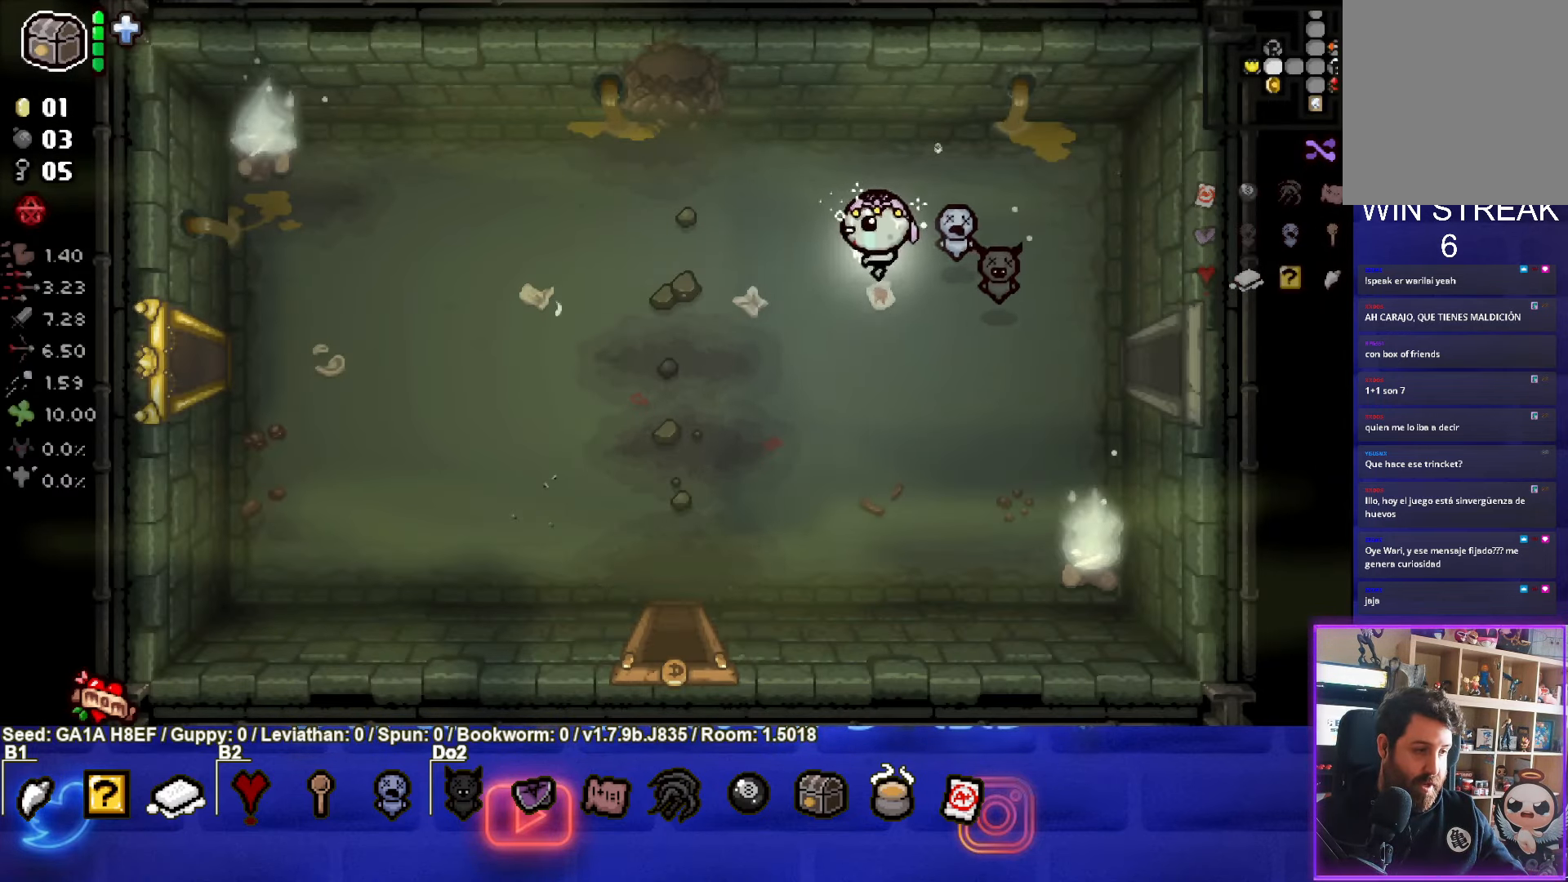
{"buttons": [], "left_stick": "center", "events": [[383, "left_stick", "center"]]}
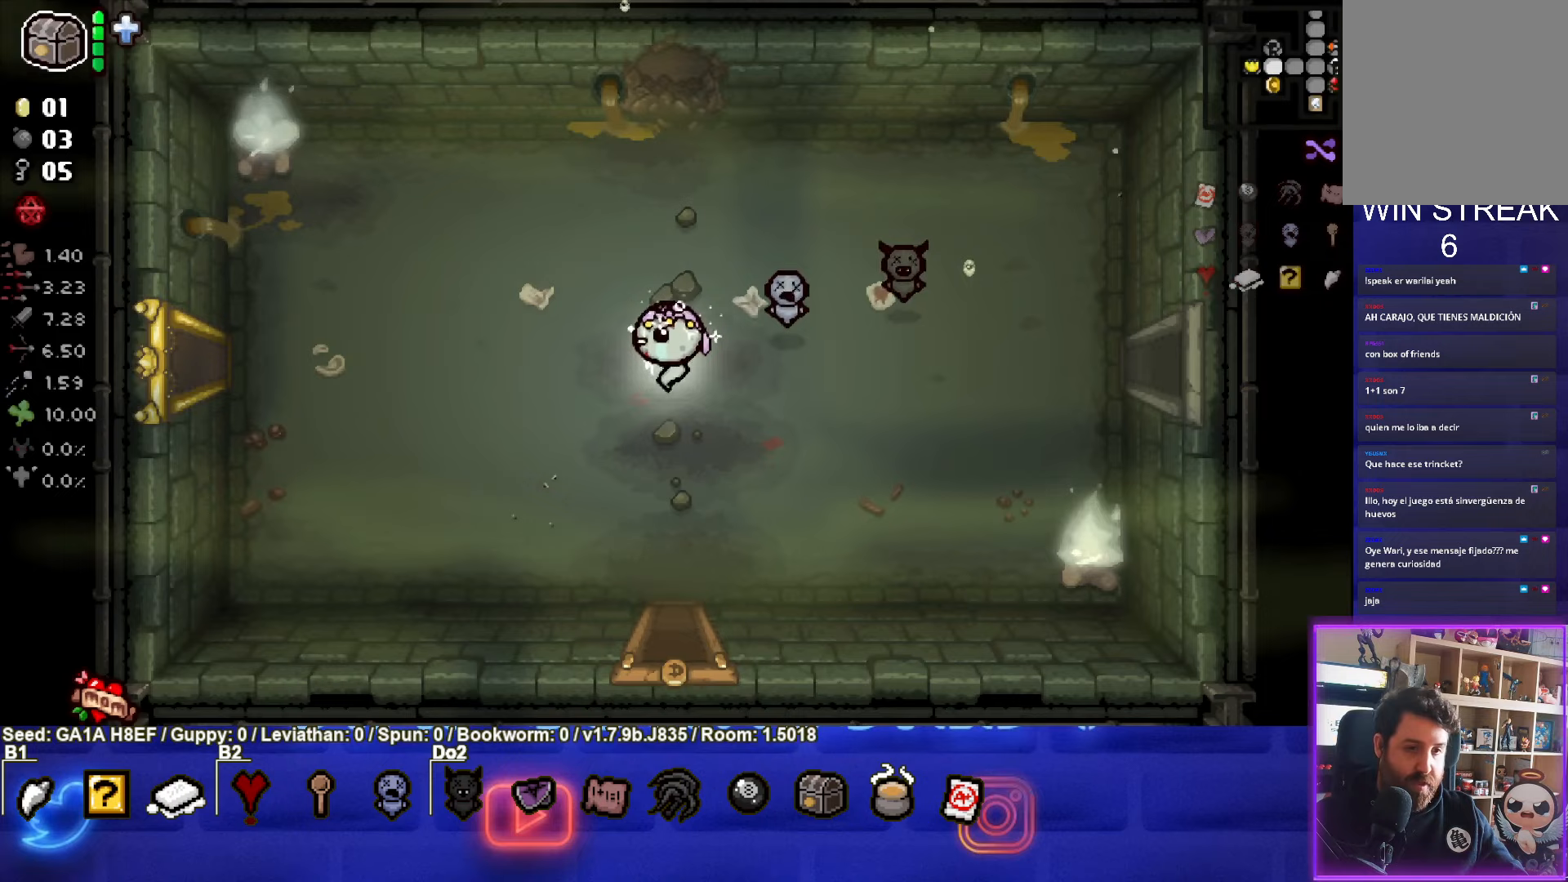
{"buttons": [], "left_stick": "down-right", "events": [[100, "left_stick", "left"], [267, "left_stick", "center"], [317, "left_stick", "down-right"]]}
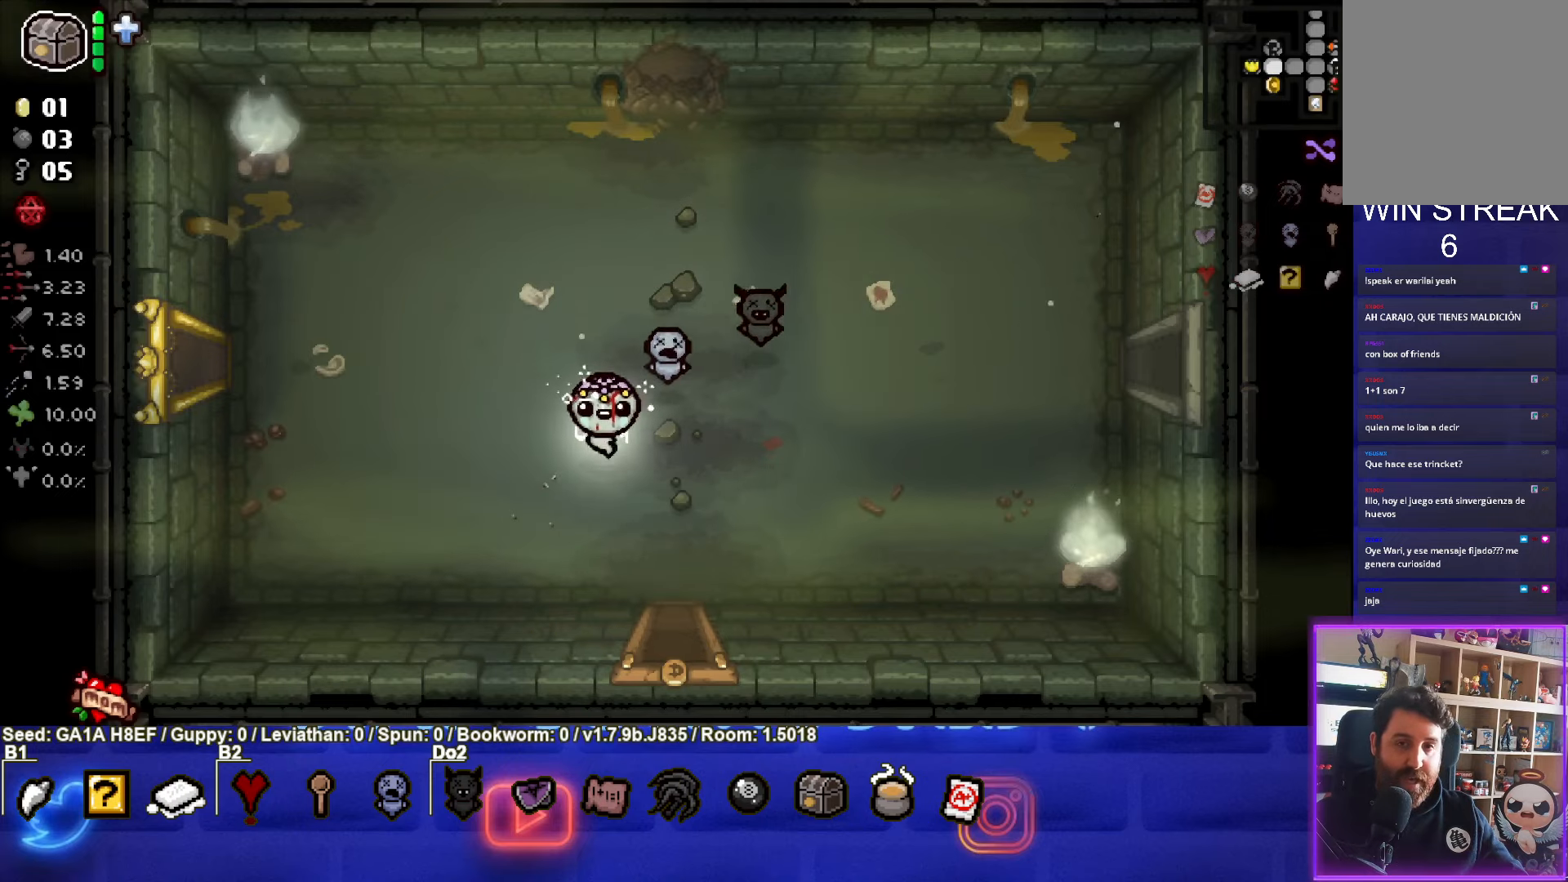
{"buttons": [], "left_stick": "down-right", "events": []}
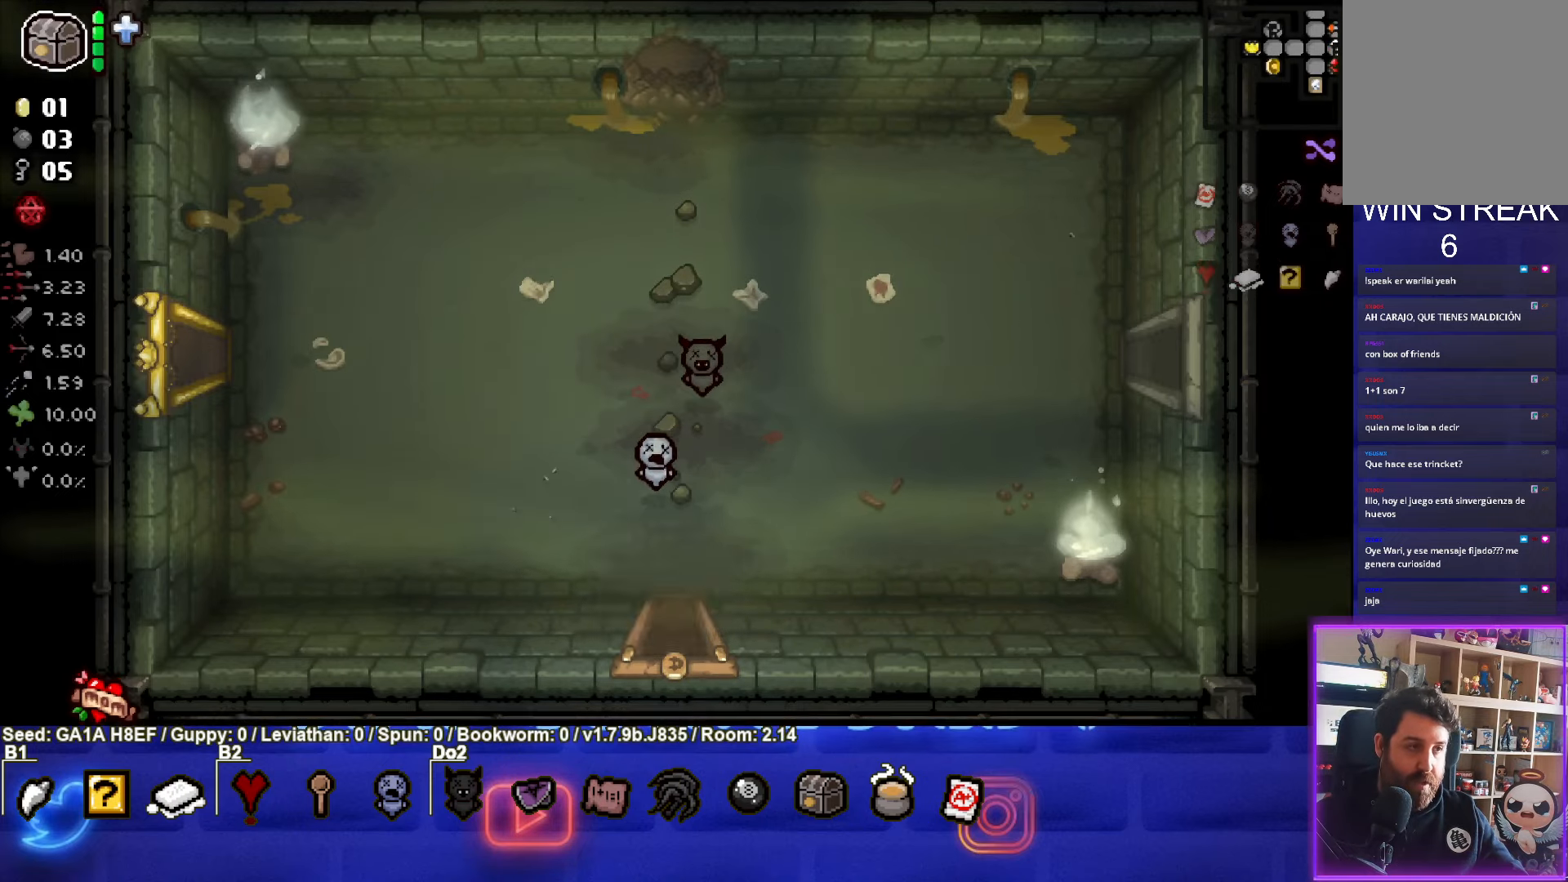
{"buttons": [], "left_stick": "center", "events": [[50, "left_stick", "center"]]}
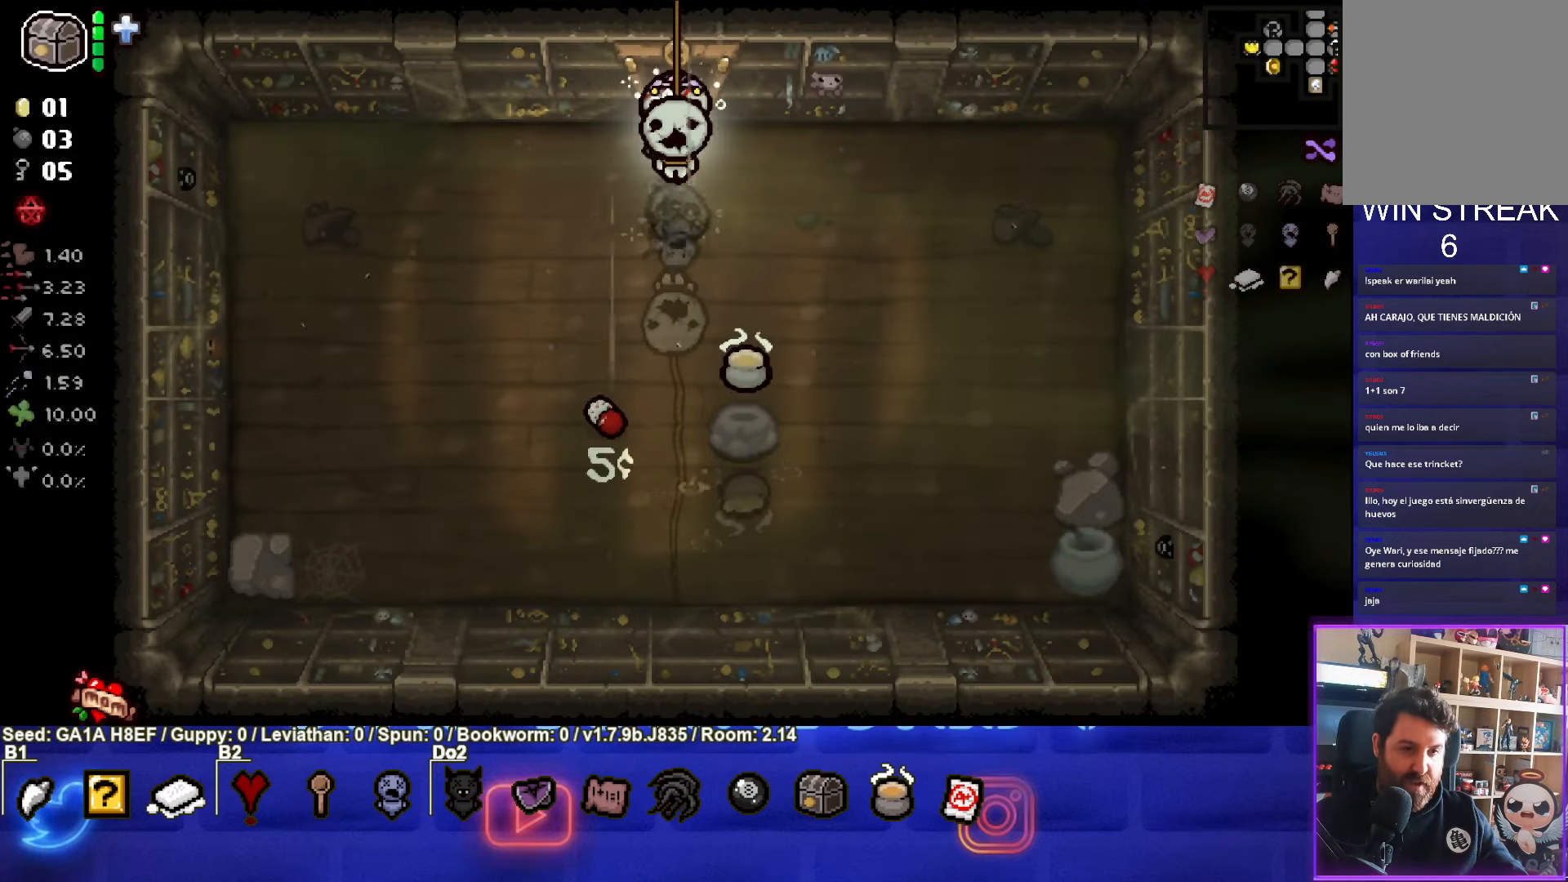
{"buttons": [], "left_stick": "down", "events": [[233, "left_stick", "down"]]}
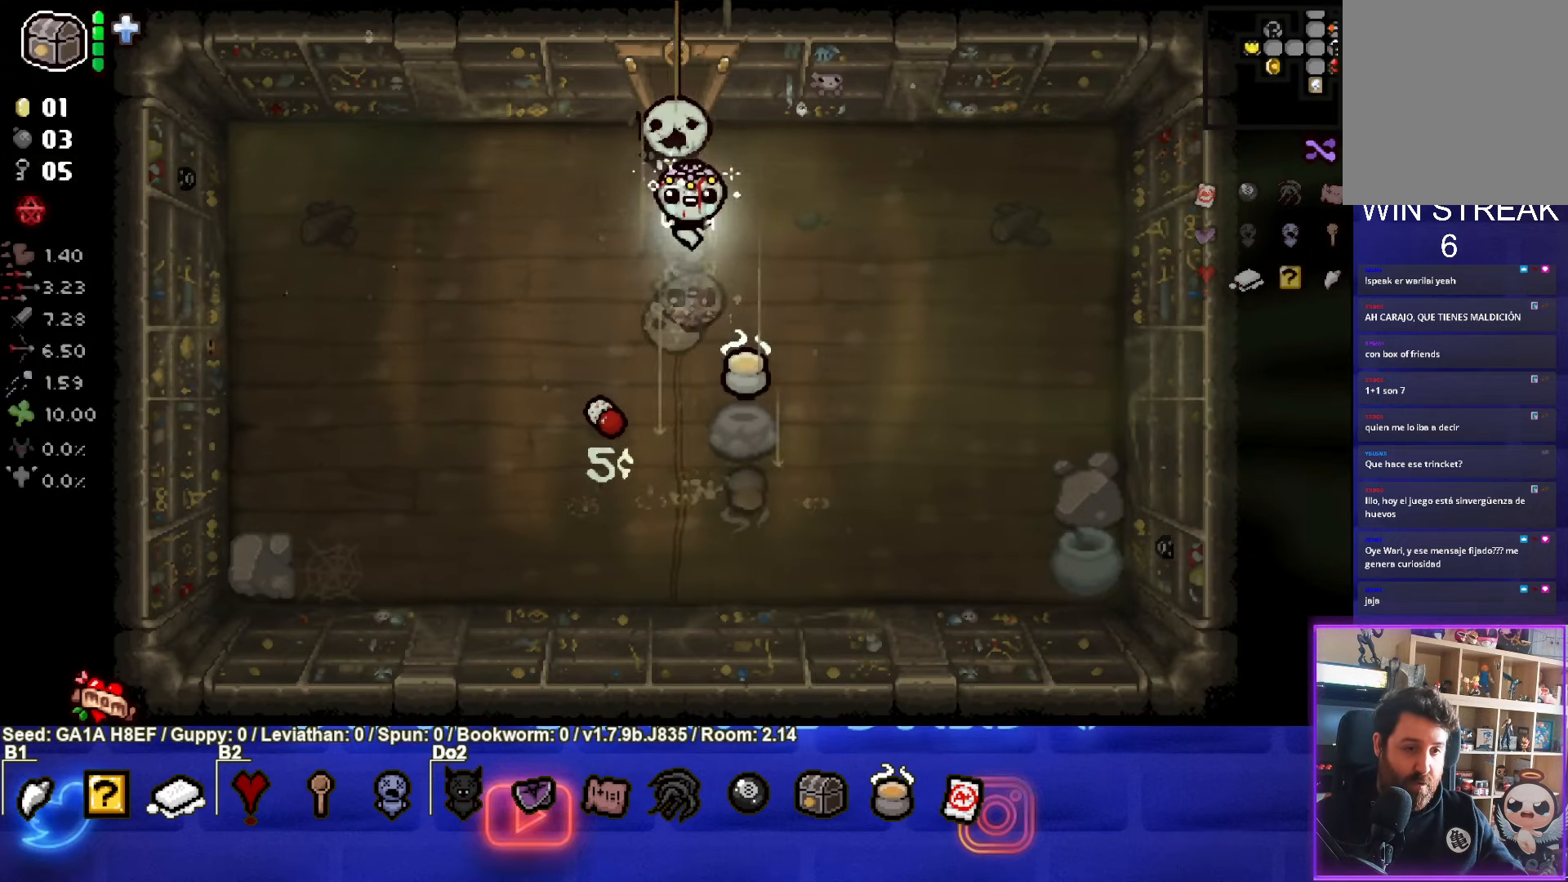
{"buttons": [], "left_stick": "up-left", "events": [[300, "left_stick", "center"], [350, "left_stick", "up-left"]]}
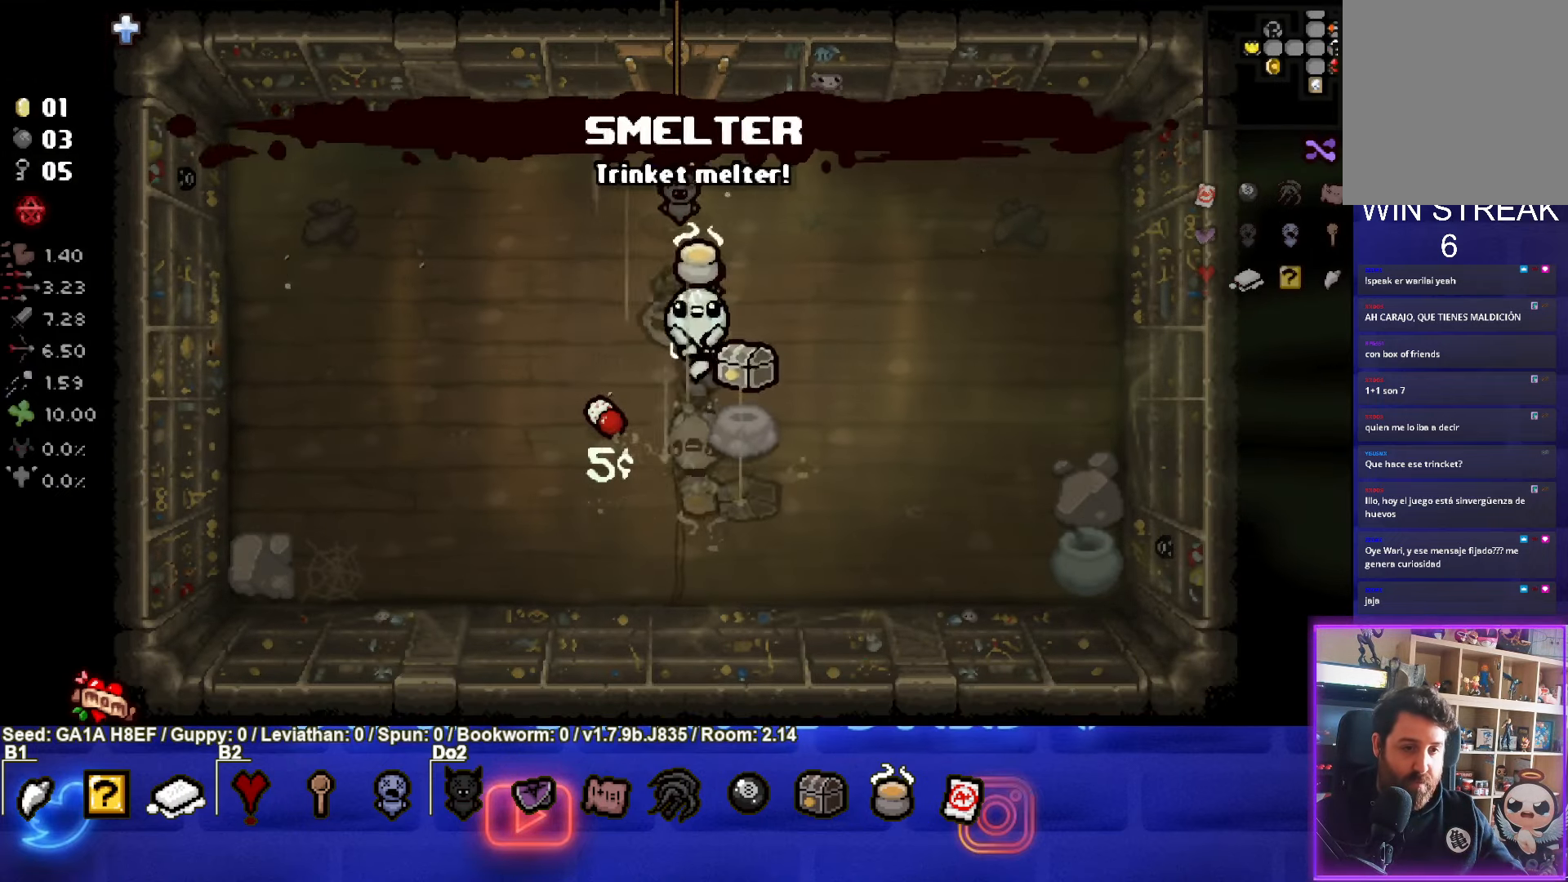
{"buttons": [], "left_stick": "up", "events": [[100, "left_stick", "up"]]}
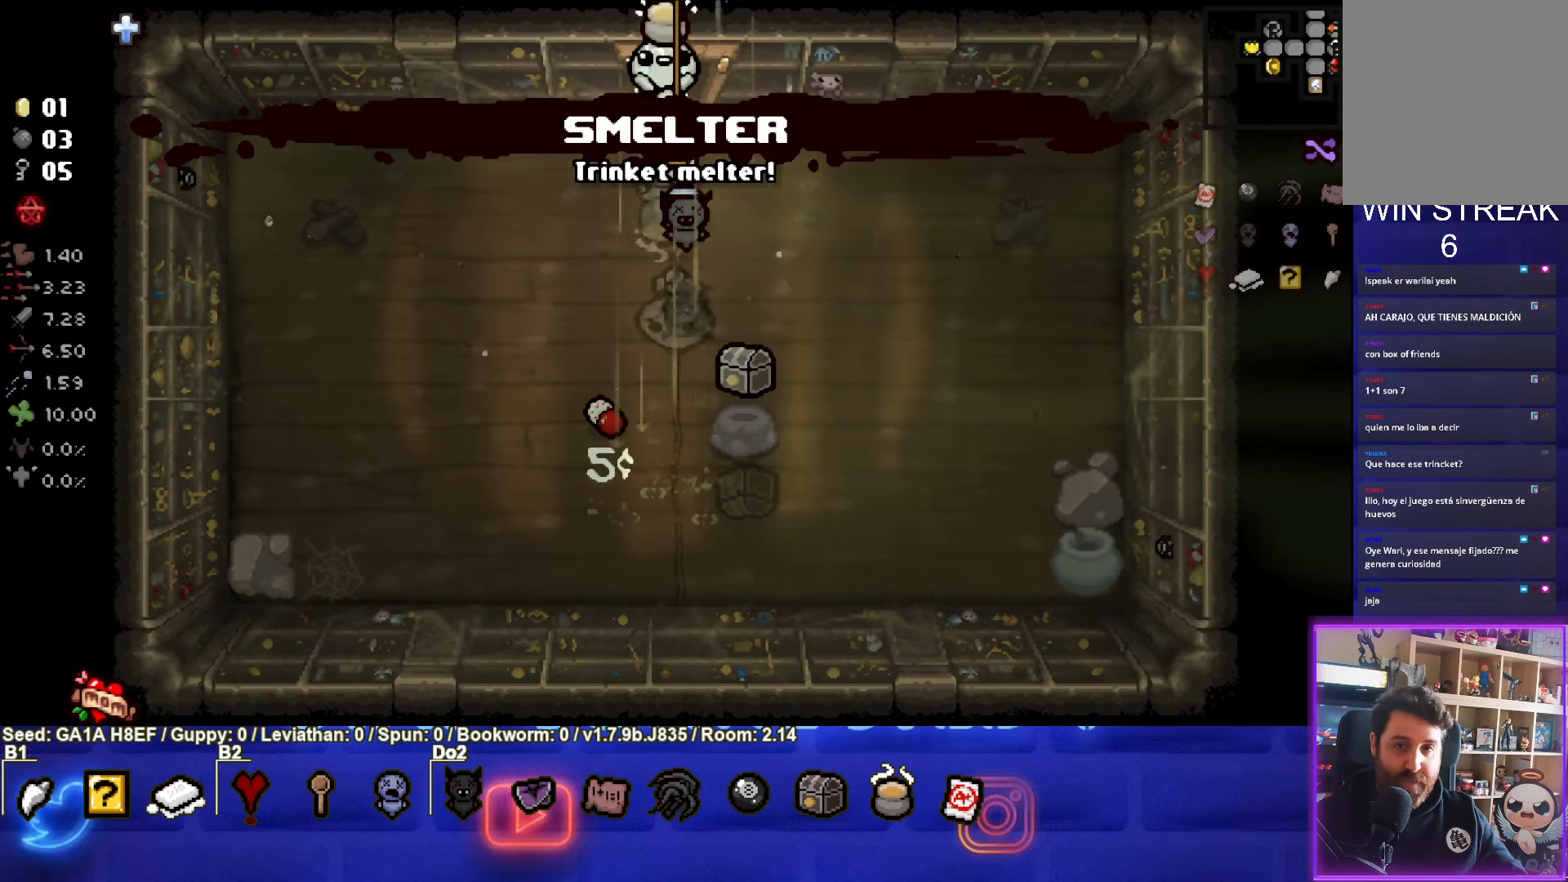
{"buttons": [], "left_stick": "up-right", "events": [[117, "left_stick", "up-right"]]}
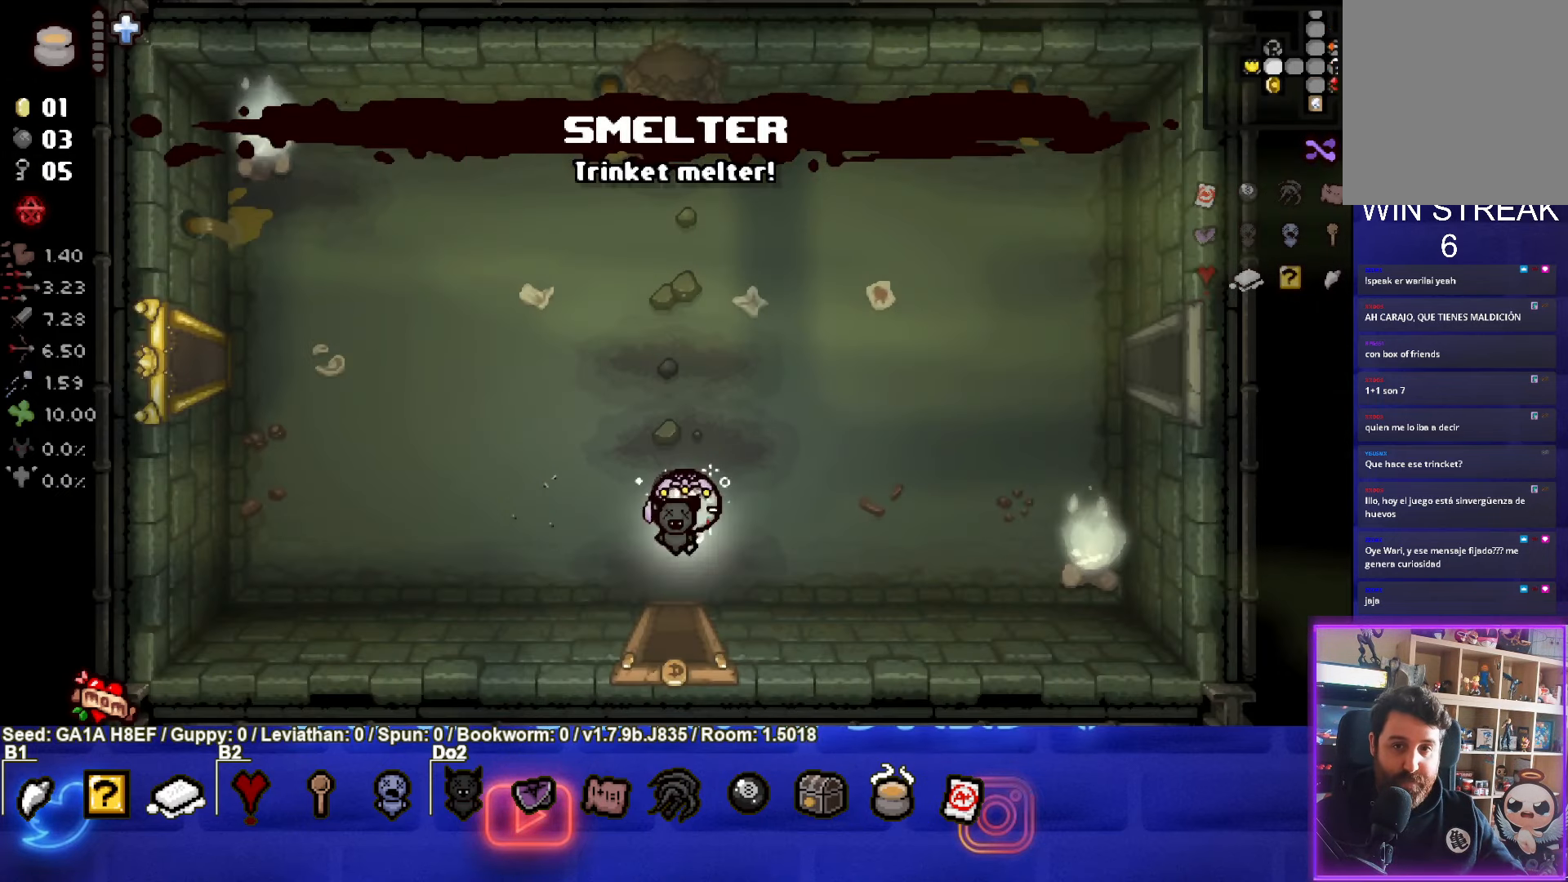
{"buttons": [], "left_stick": "up-right", "events": []}
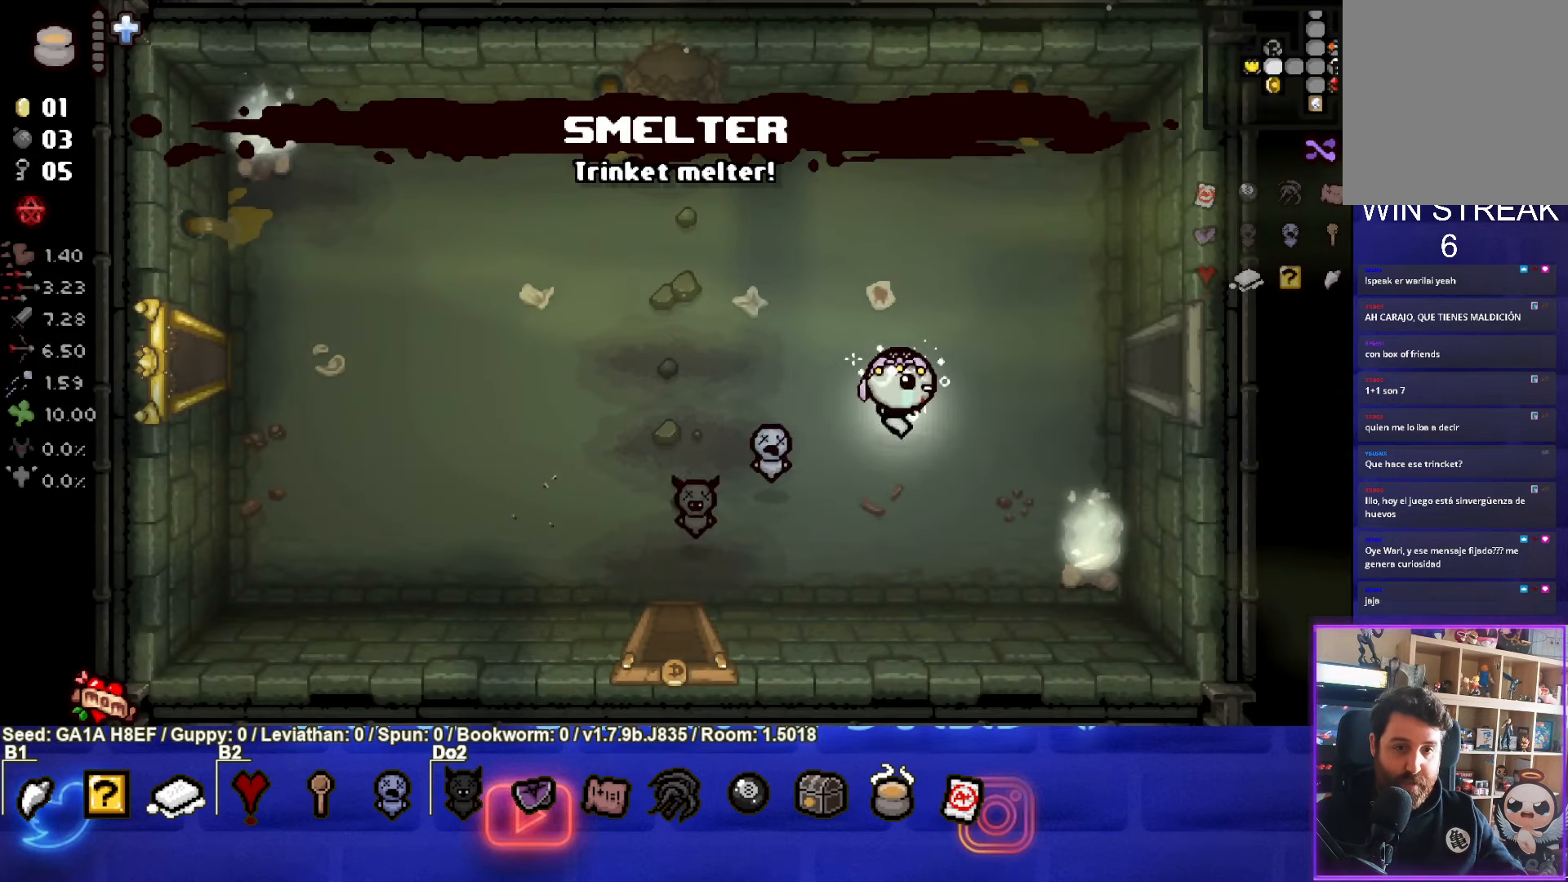
{"buttons": [], "left_stick": "right", "events": [[200, "left_stick", "right"]]}
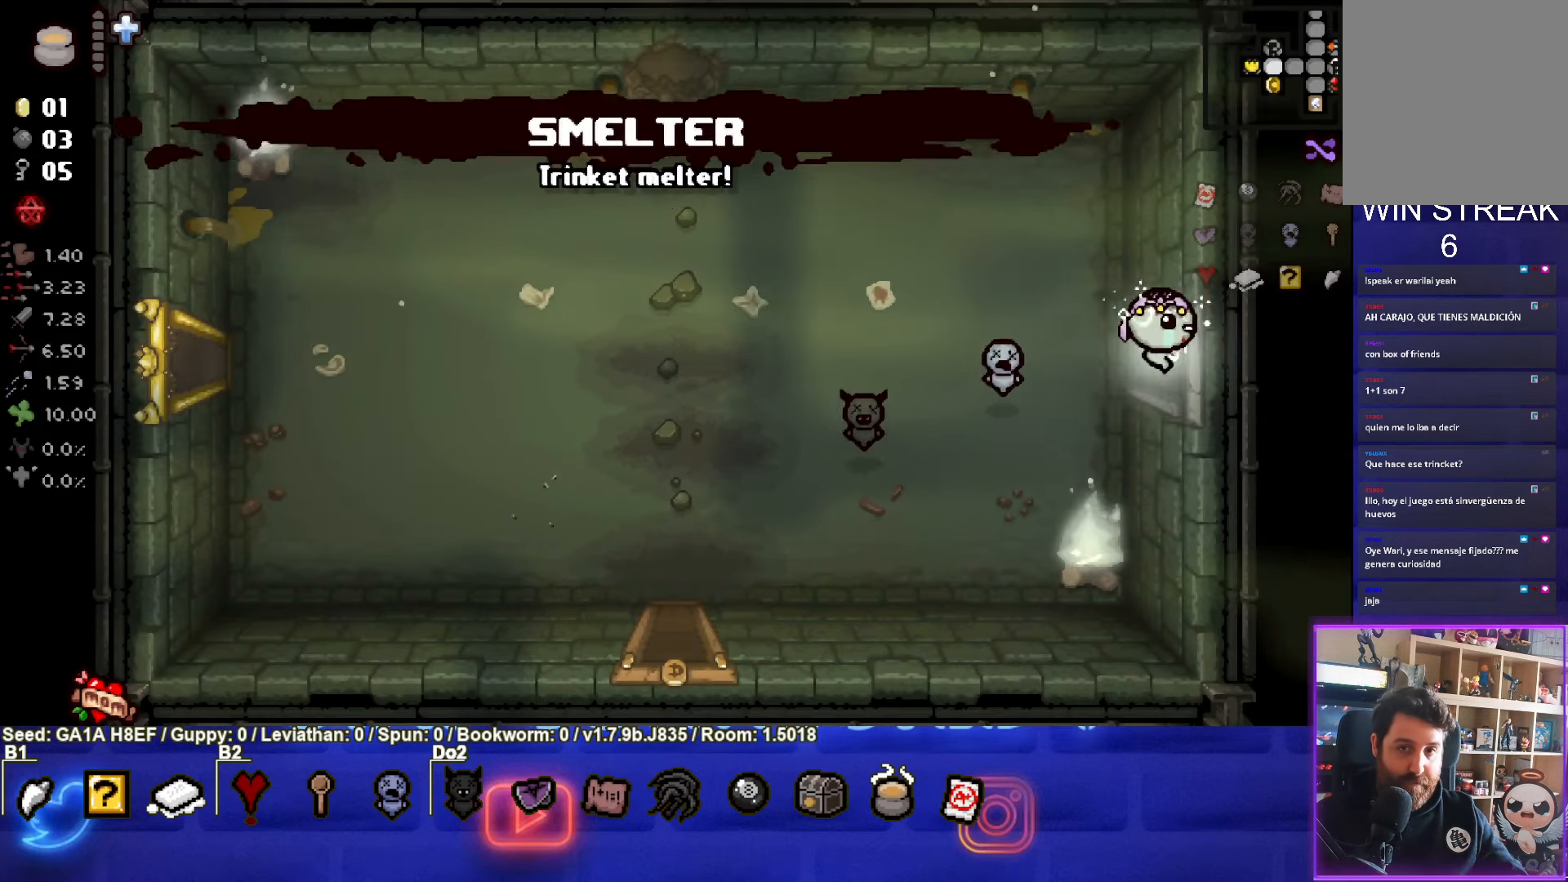
{"buttons": [], "left_stick": "right", "events": [[117, "left_stick", "center"], [350, "left_stick", "right"]]}
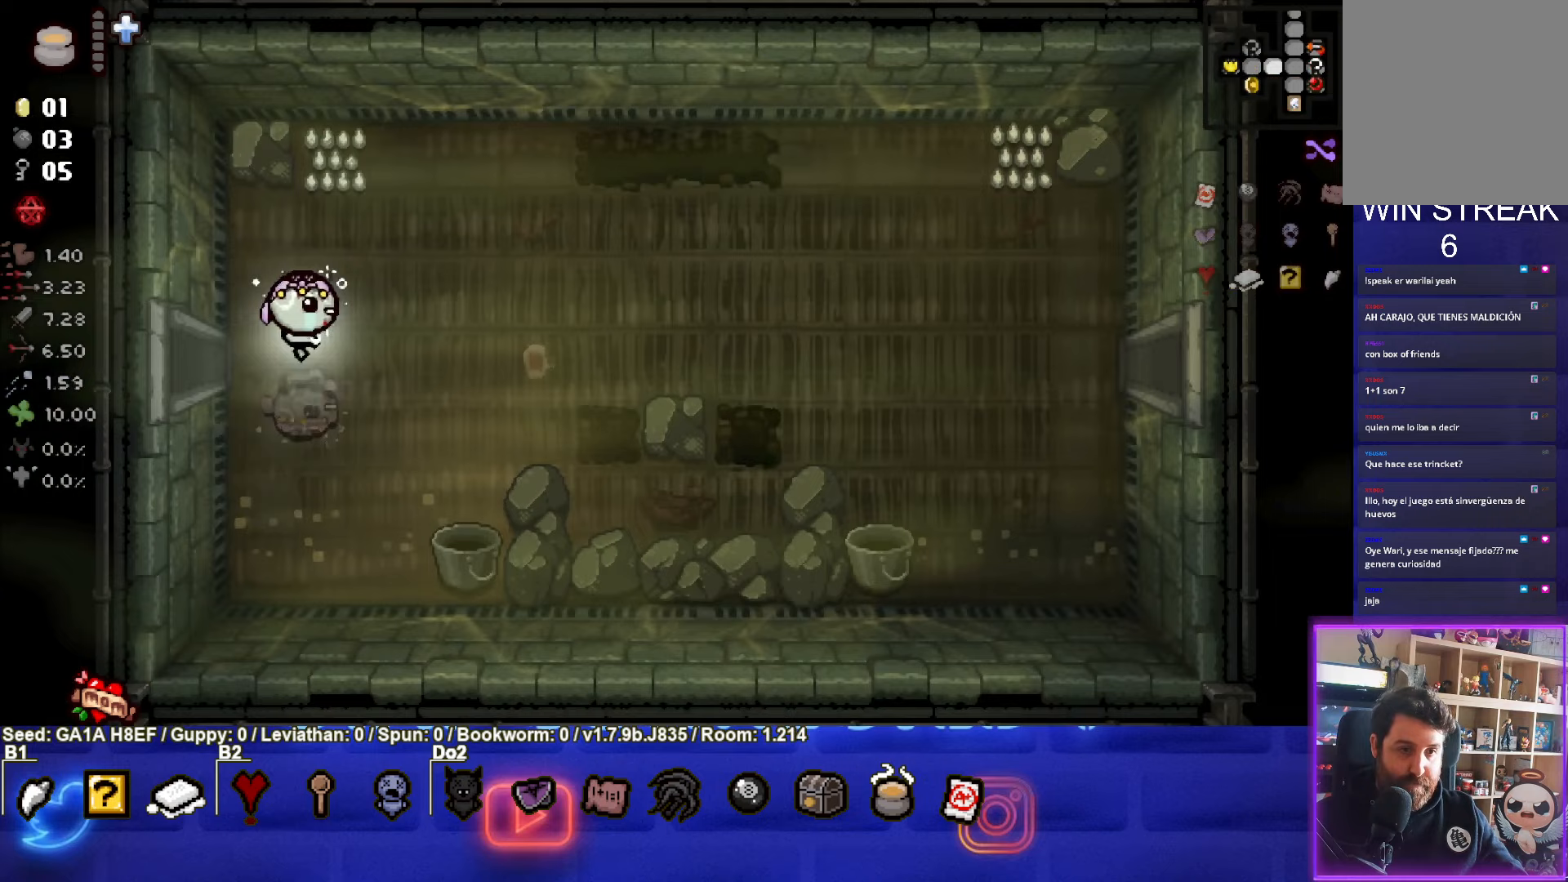
{"buttons": [], "left_stick": "right", "events": [[317, "CIRCLE", "down"], [467, "CIRCLE", "up"]]}
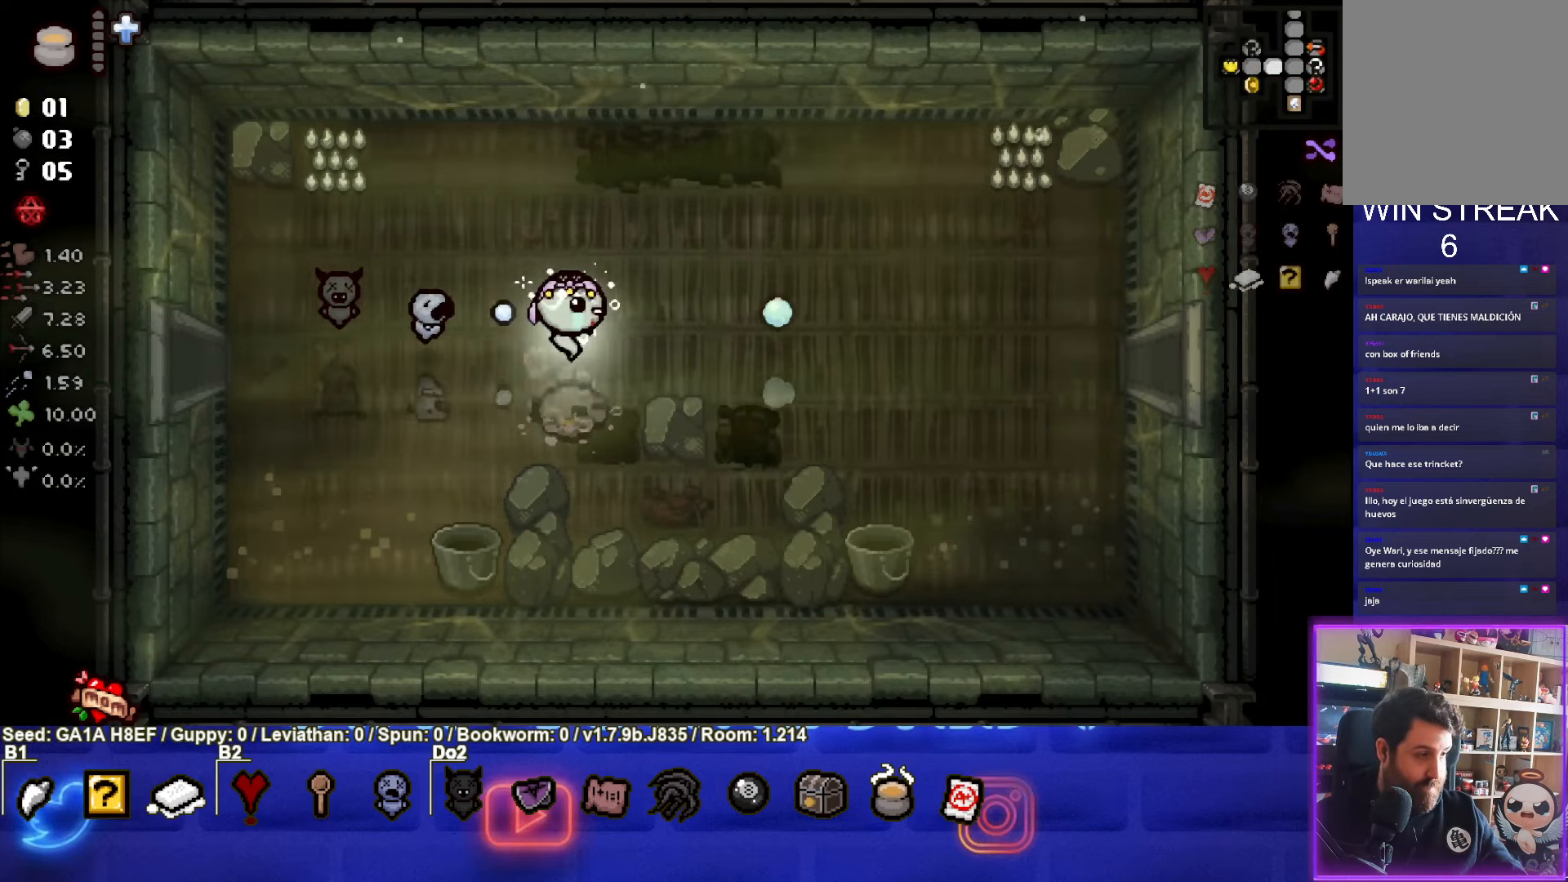
{"buttons": [], "left_stick": "right", "events": [[17, "CIRCLE", "down"], [133, "CIRCLE", "up"], [200, "CIRCLE", "down"], [283, "CIRCLE", "up"], [367, "CIRCLE", "down"], [450, "CIRCLE", "up"]]}
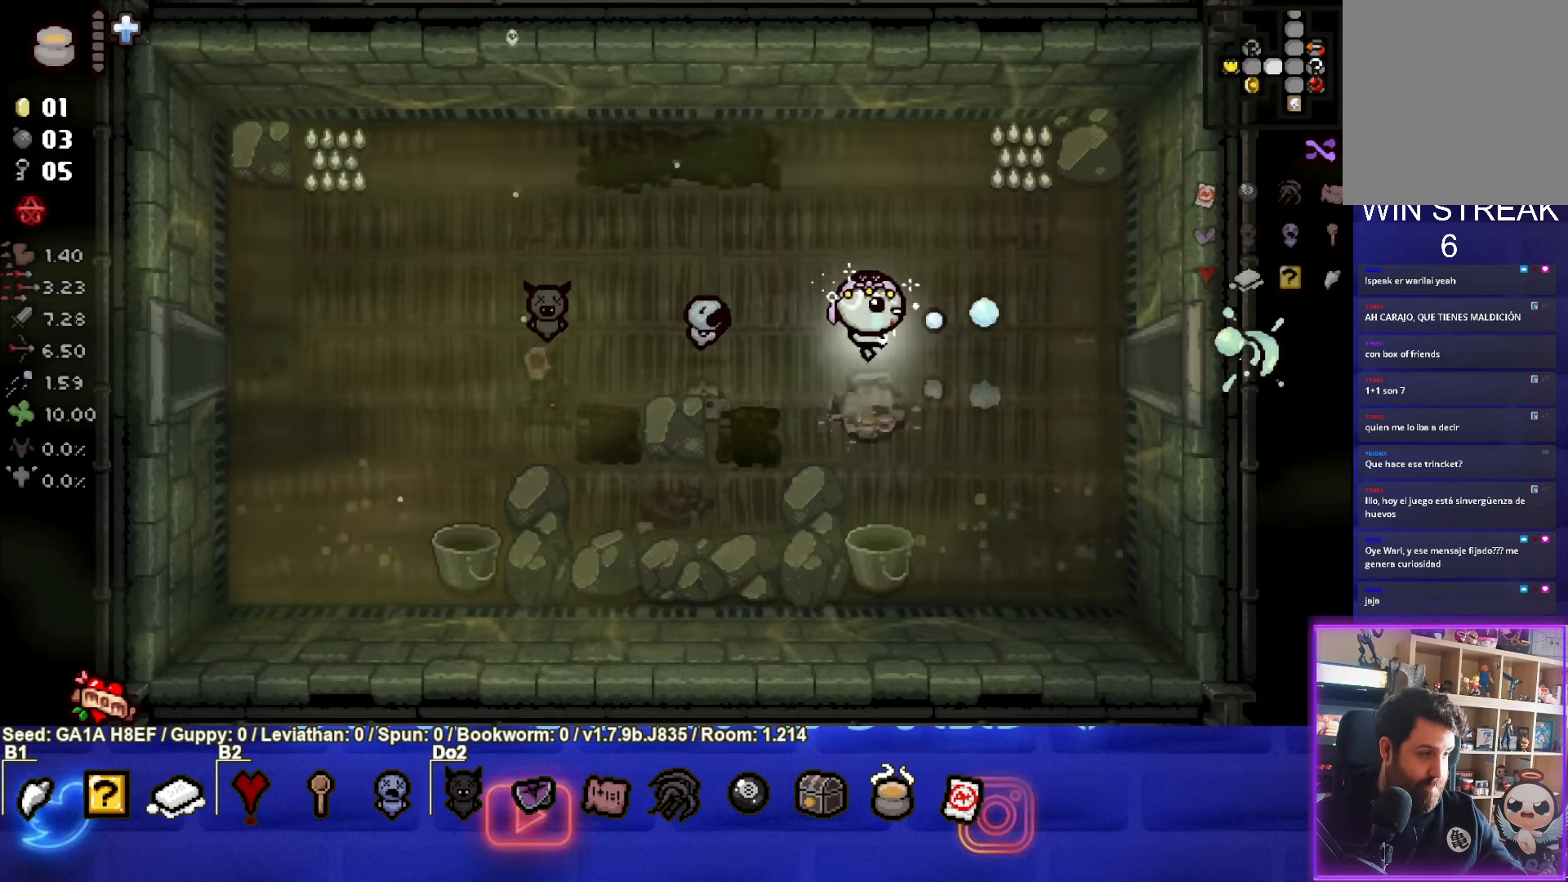
{"buttons": [], "left_stick": "right", "events": []}
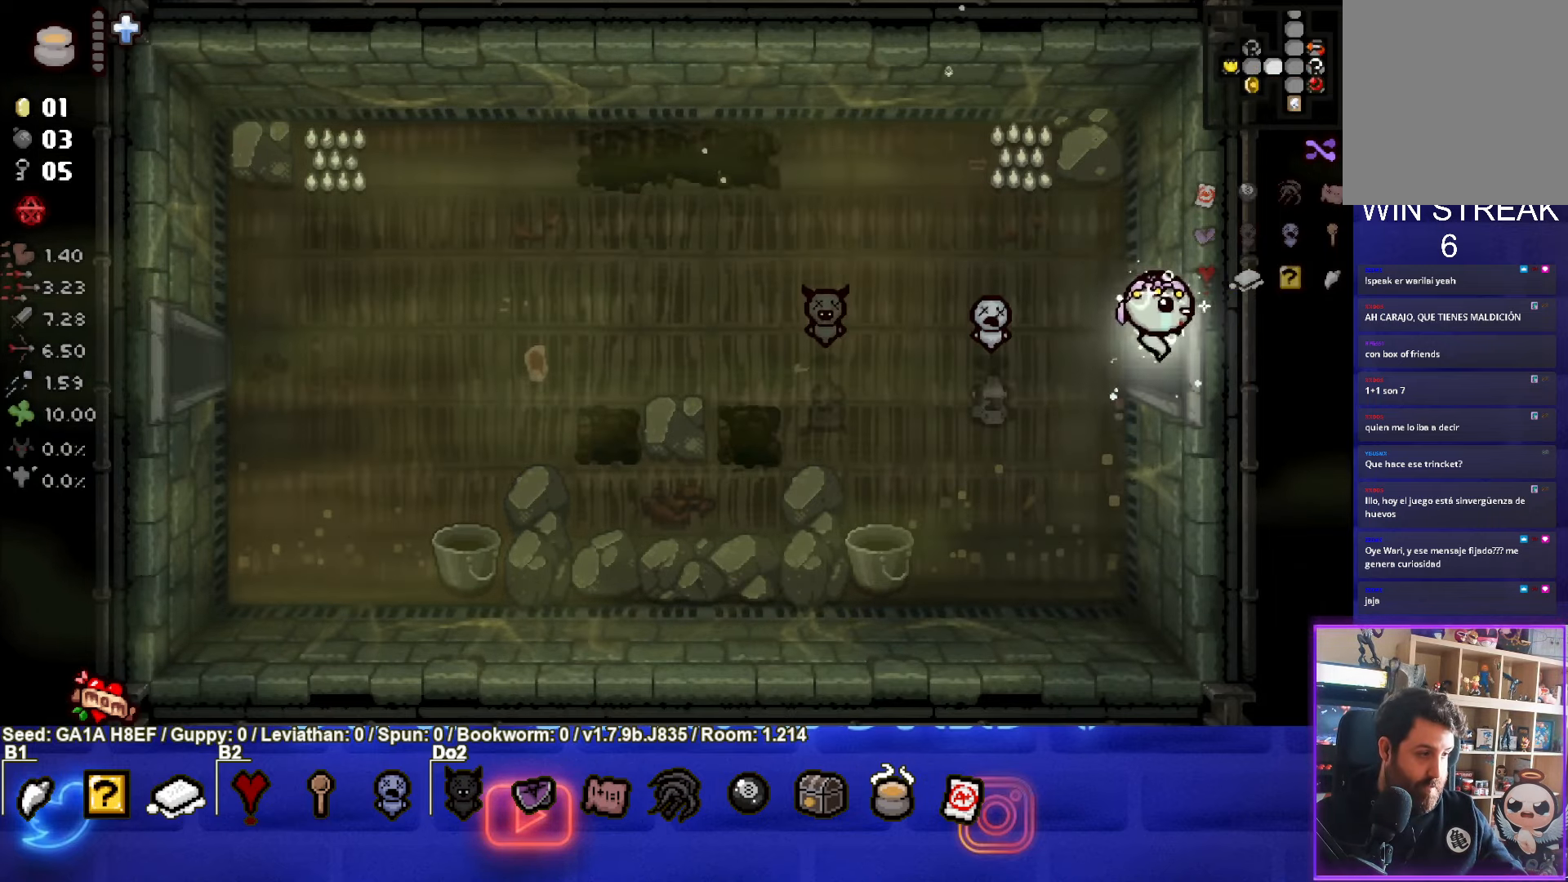
{"buttons": [], "left_stick": "center", "events": [[150, "left_stick", "center"]]}
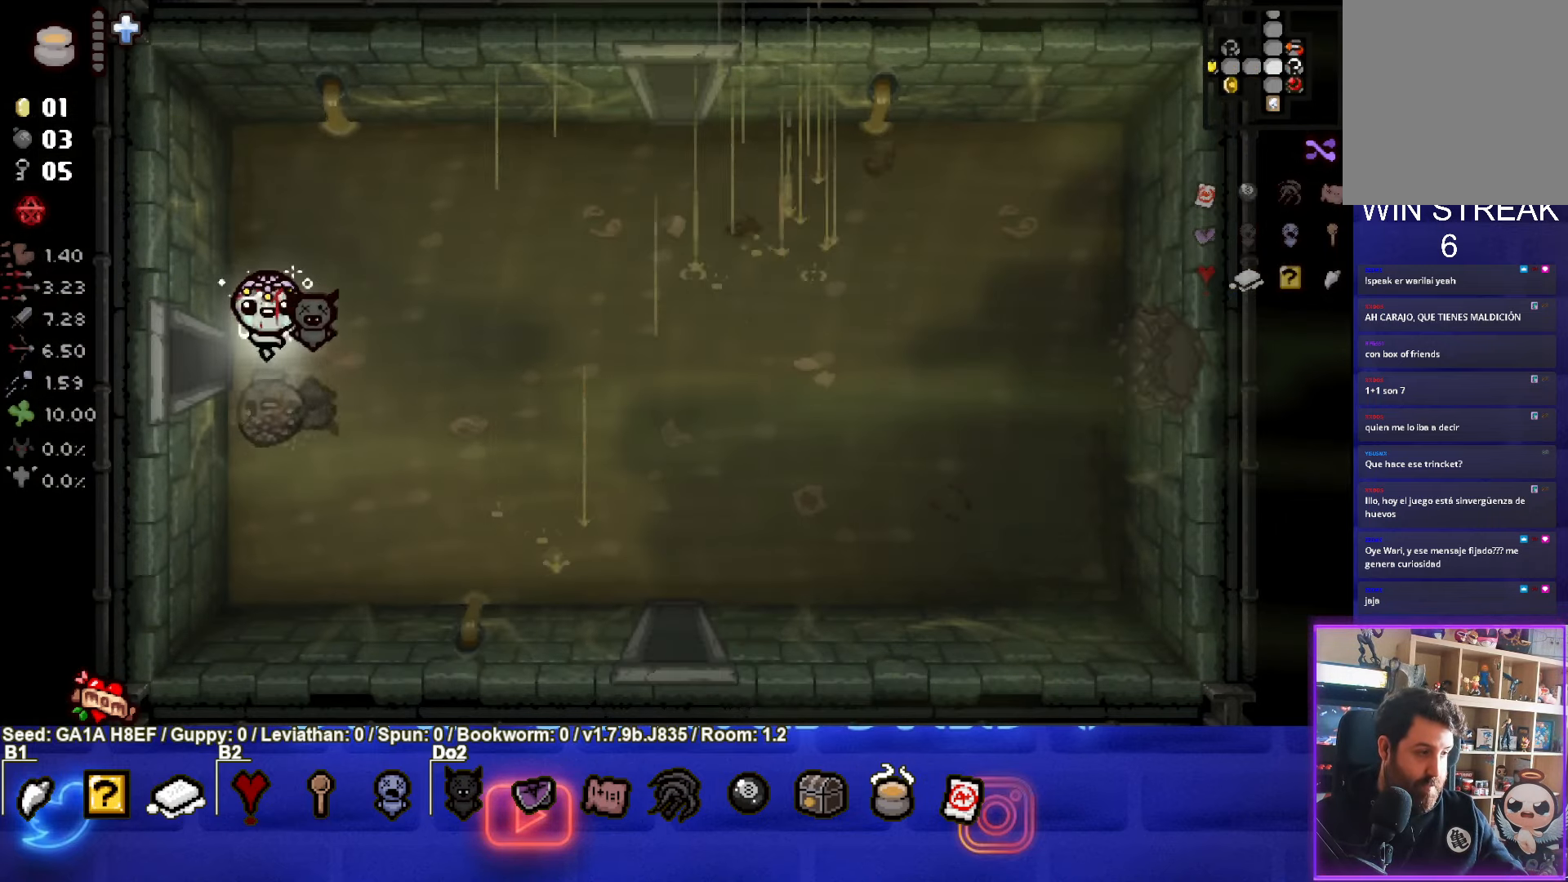
{"buttons": ["CIRCLE"], "left_stick": "down-right", "events": [[50, "left_stick", "right"], [200, "CIRCLE", "down"], [350, "CIRCLE", "up"], [383, "CIRCLE", "down"], [400, "left_stick", "down-right"]]}
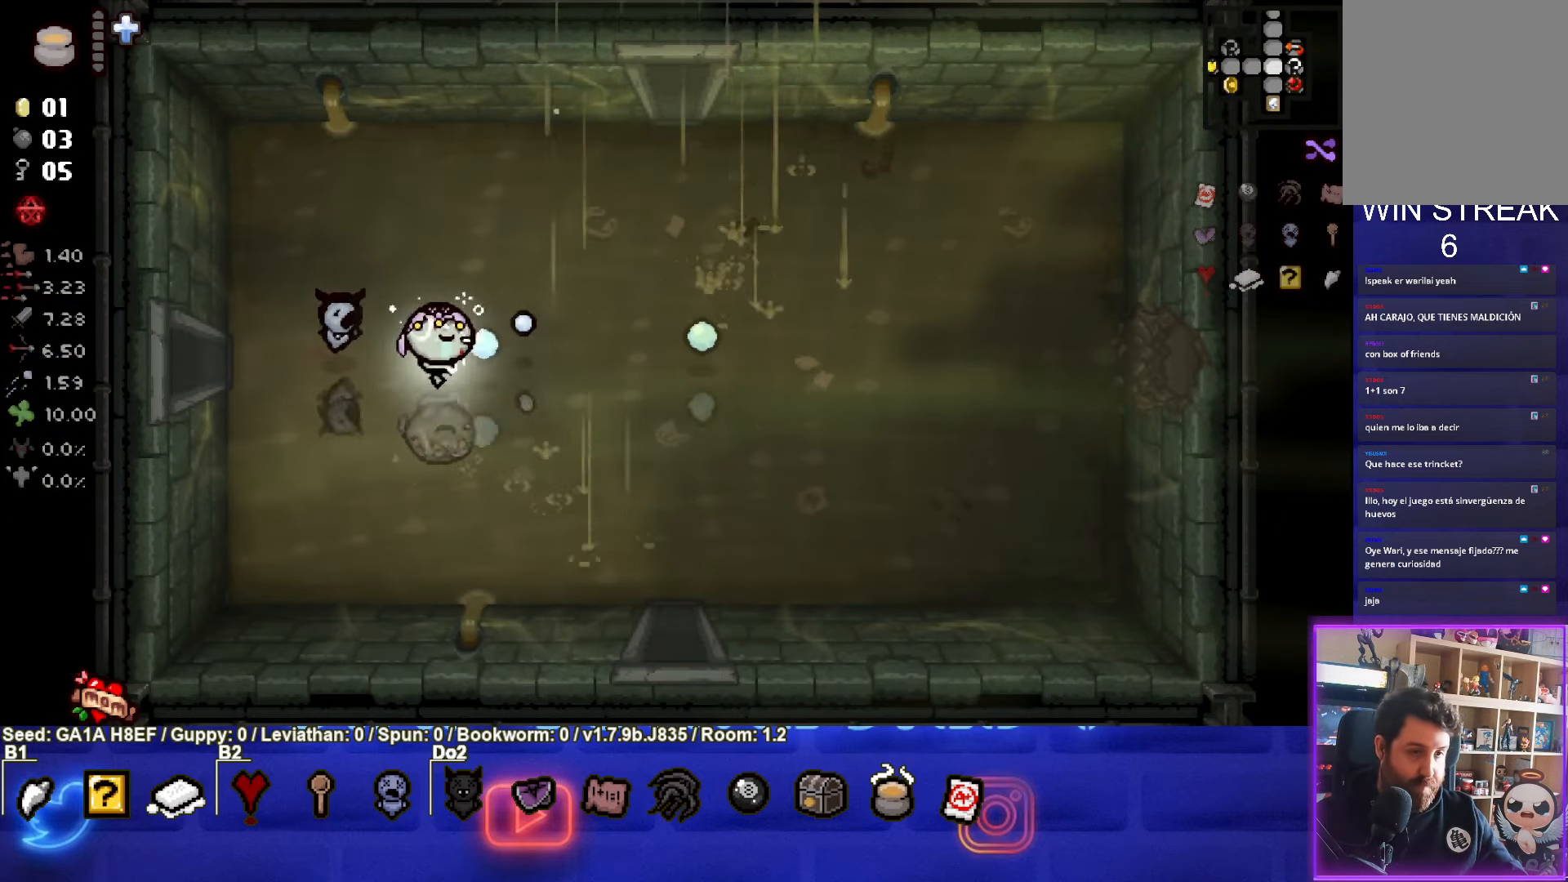
{"buttons": [], "left_stick": "down-right", "events": [[67, "CIRCLE", "up"]]}
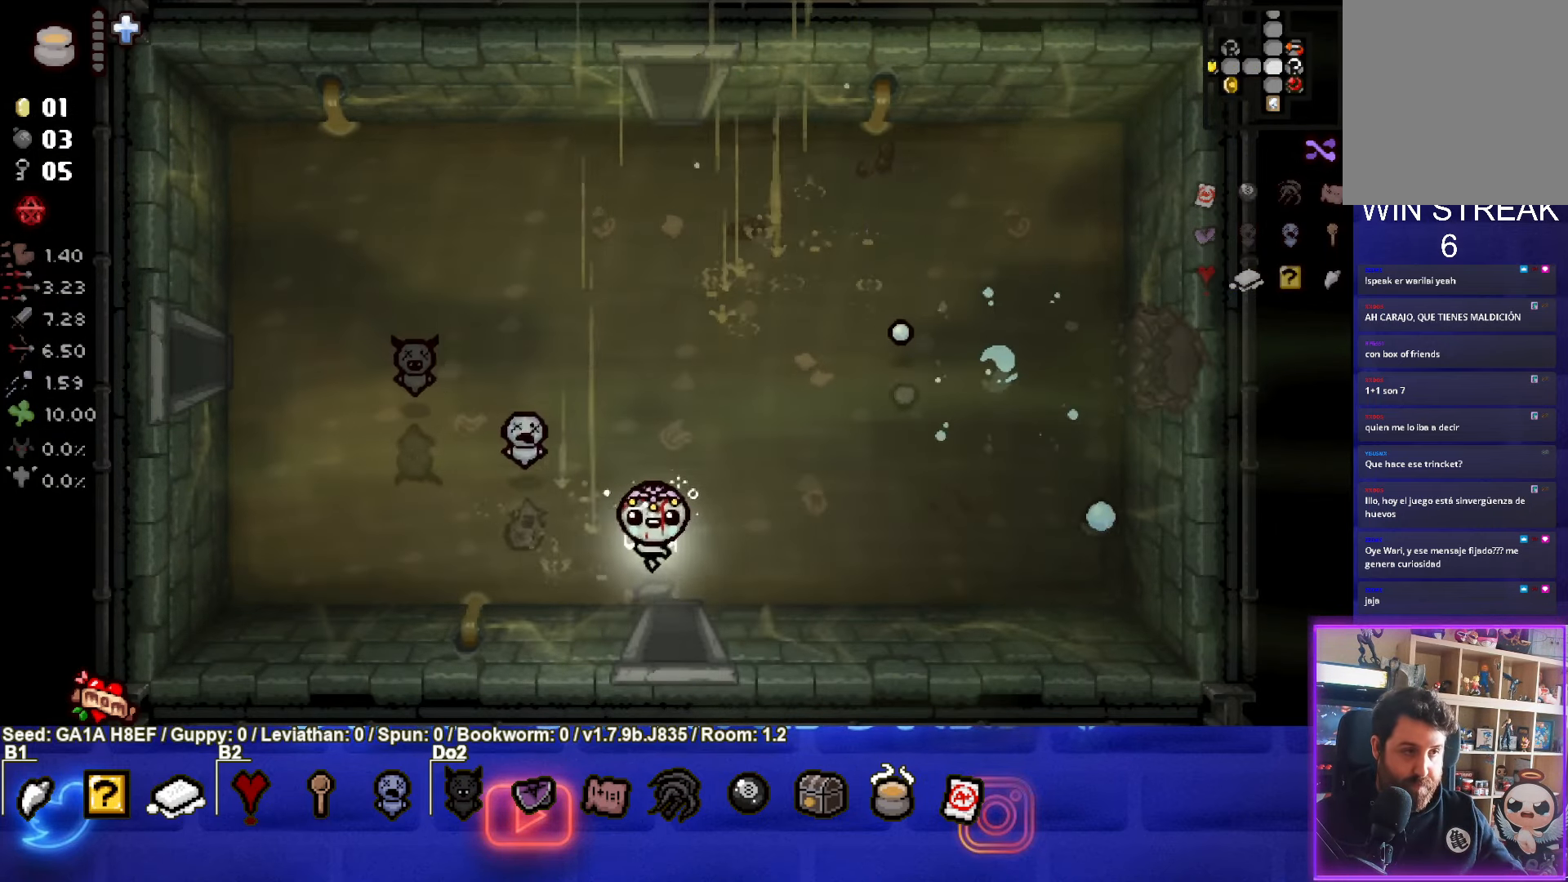
{"buttons": [], "left_stick": "center", "events": [[67, "left_stick", "down"], [283, "left_stick", "center"]]}
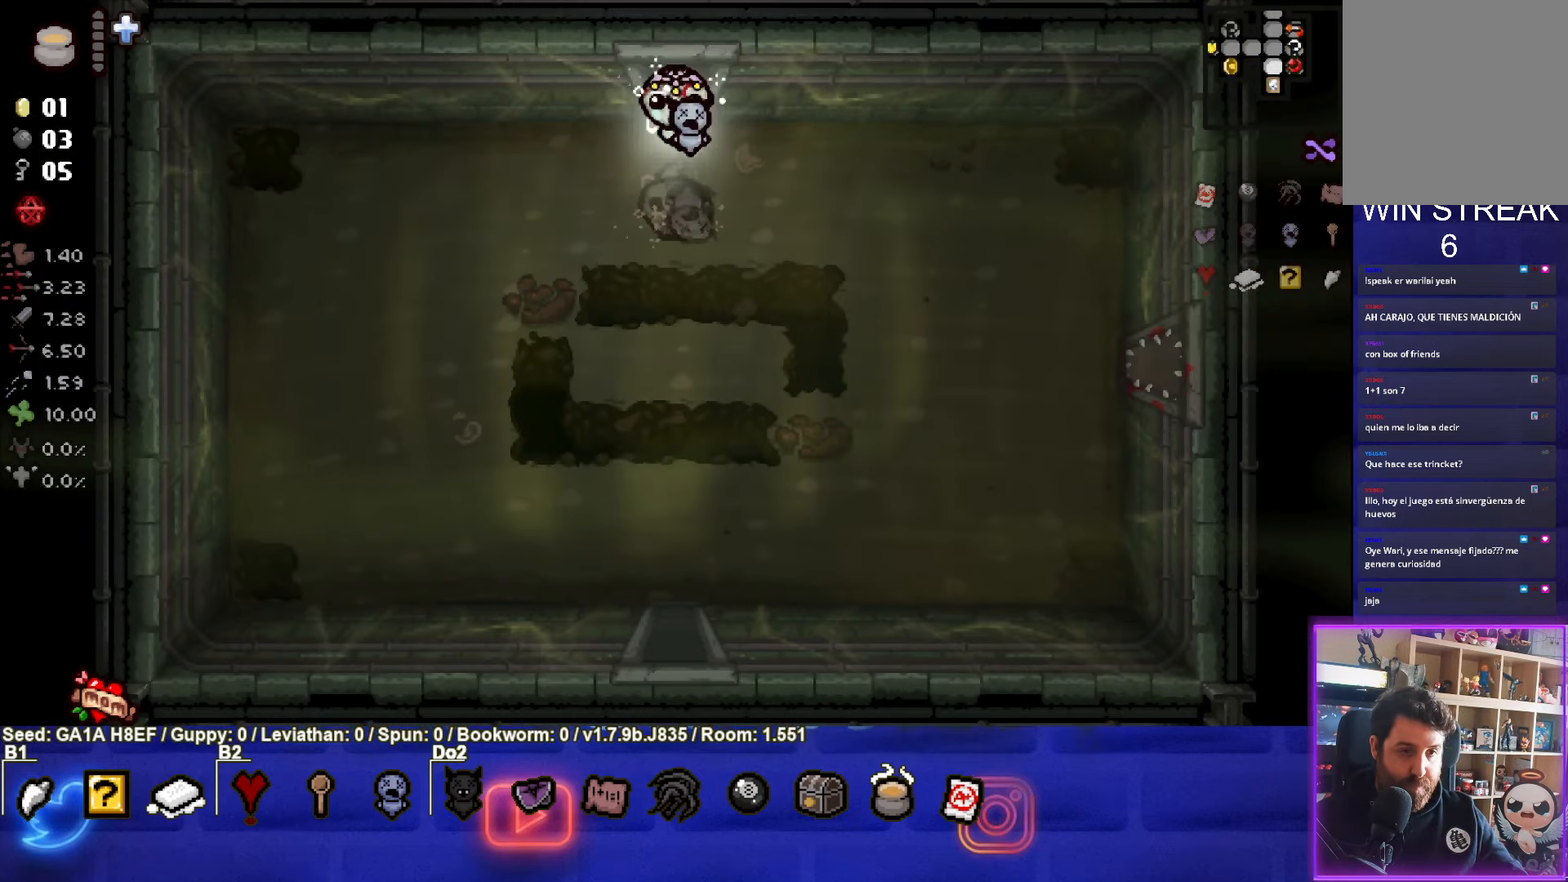
{"buttons": [], "left_stick": "down", "events": [[50, "left_stick", "down"], [150, "CROSS", "down"], [300, "CROSS", "up"], [367, "CROSS", "down"], [500, "CROSS", "up"]]}
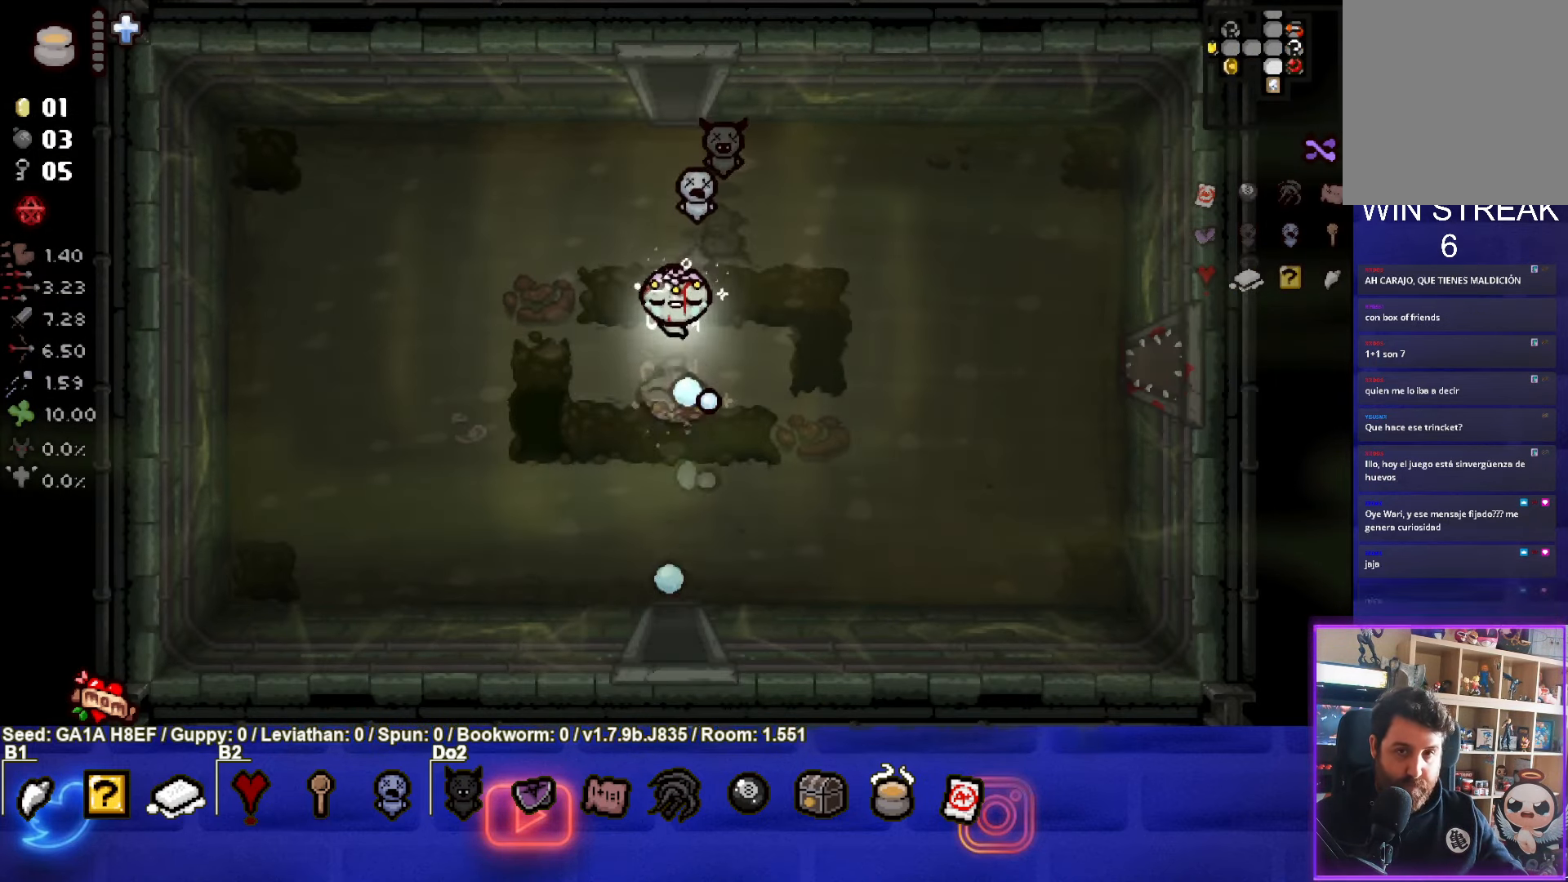
{"buttons": [], "left_stick": "down", "events": []}
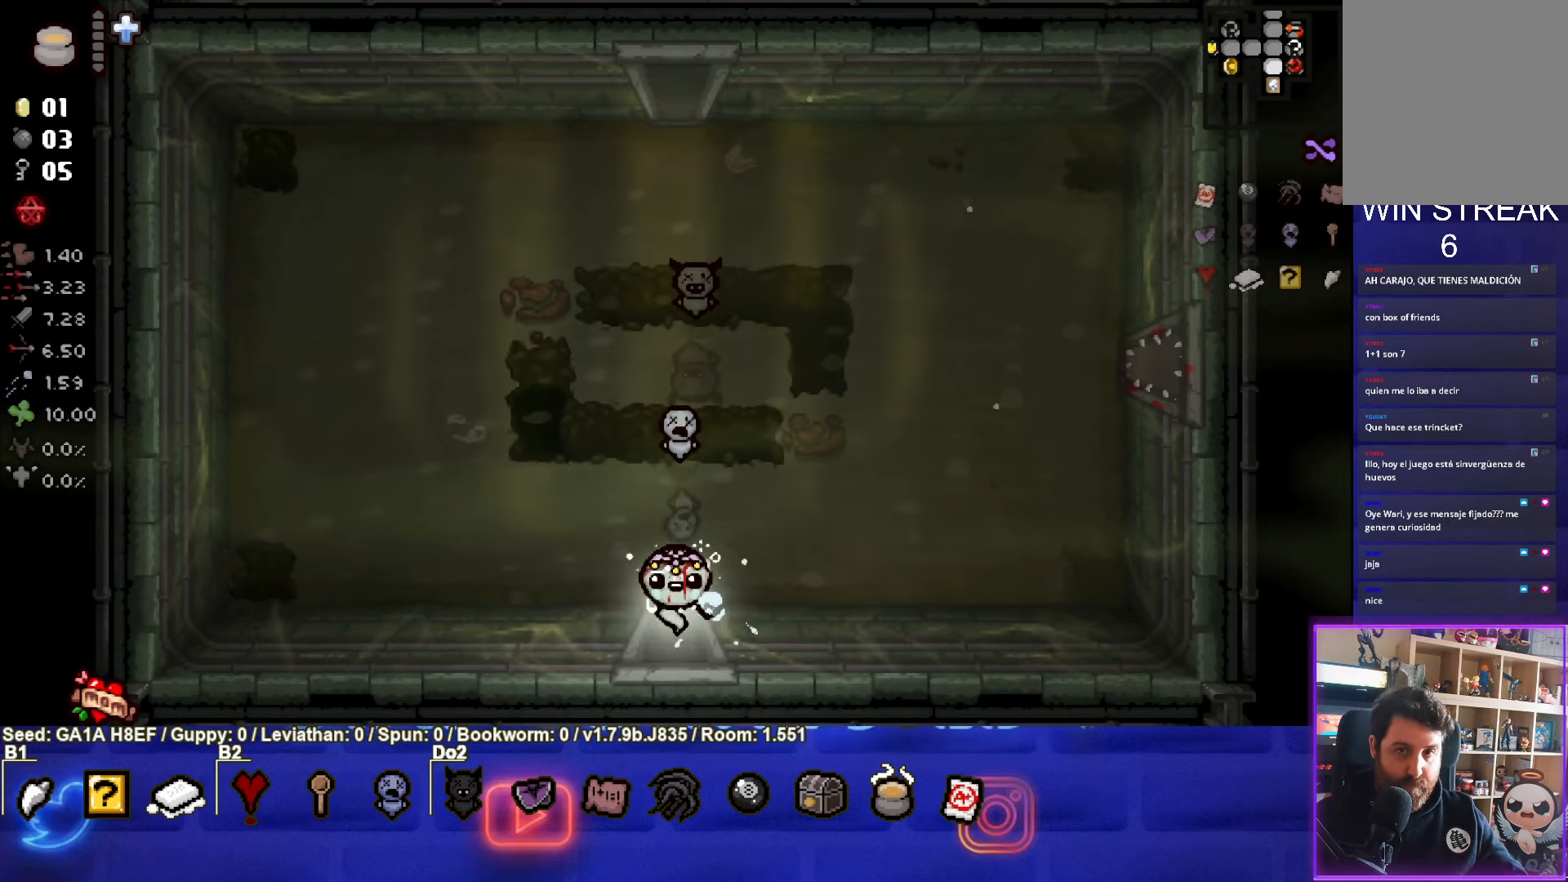
{"buttons": [], "left_stick": "down", "events": [[100, "left_stick", "center"], [467, "left_stick", "down"]]}